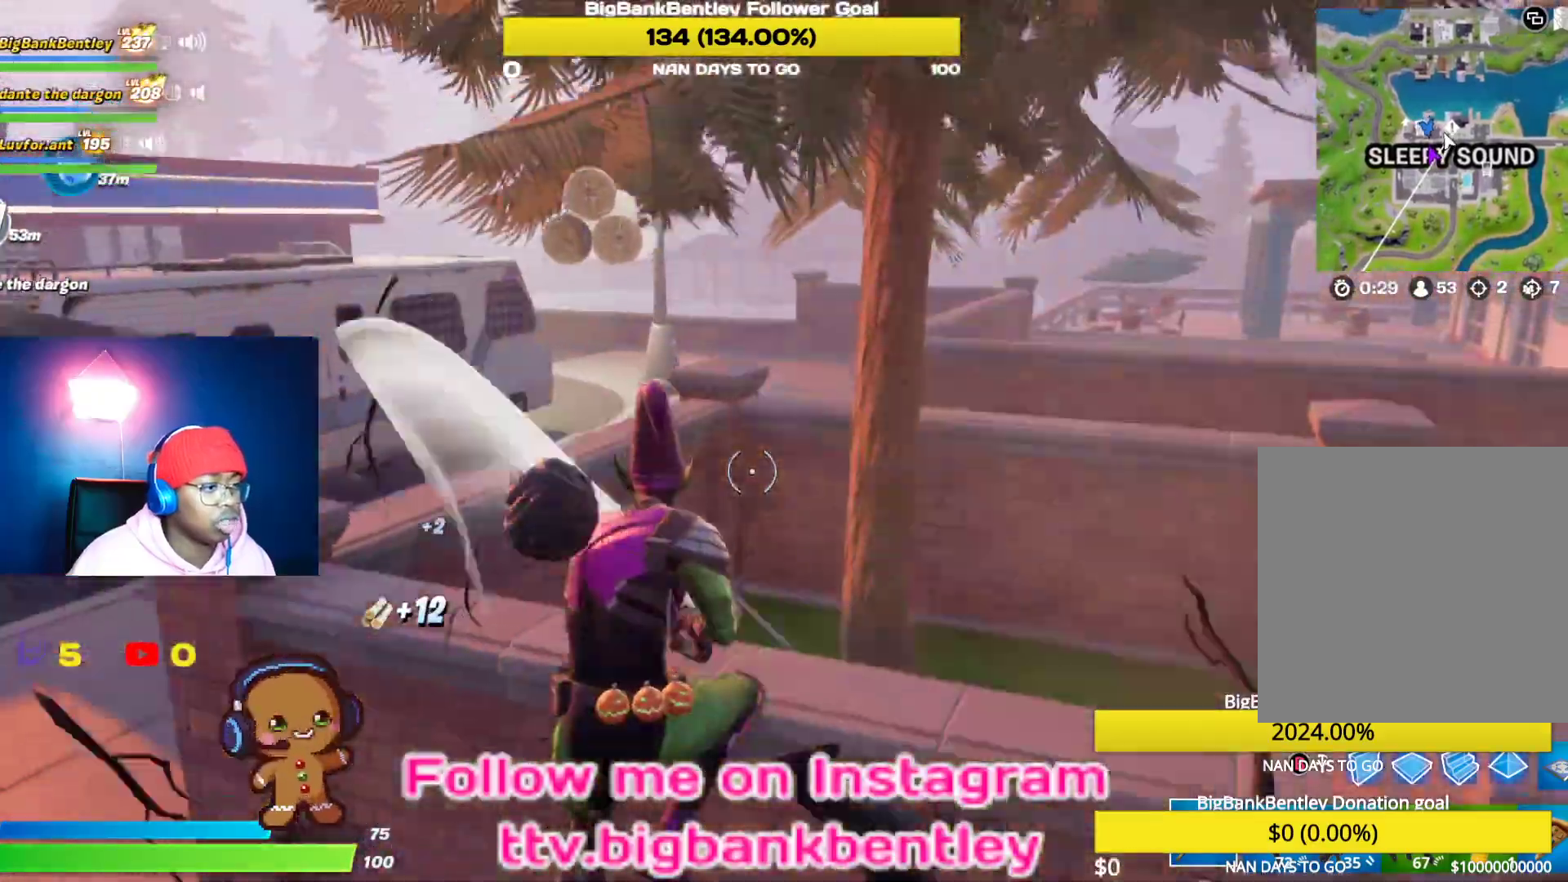
Gameplay with a controller (Xbox layout); each line is a JSON object with the inputs held at the frame after it. "events" lists button and stick changes between this image and that frame as [ms after this image, input, new state], when the widget could be followed in between.
{"buttons": [], "left_stick": "center", "right_stick": "left", "events": [[83, "right_stick", "down-left"], [350, "right_stick", "center"], [367, "left_stick", "center"], [483, "right_stick", "left"]]}
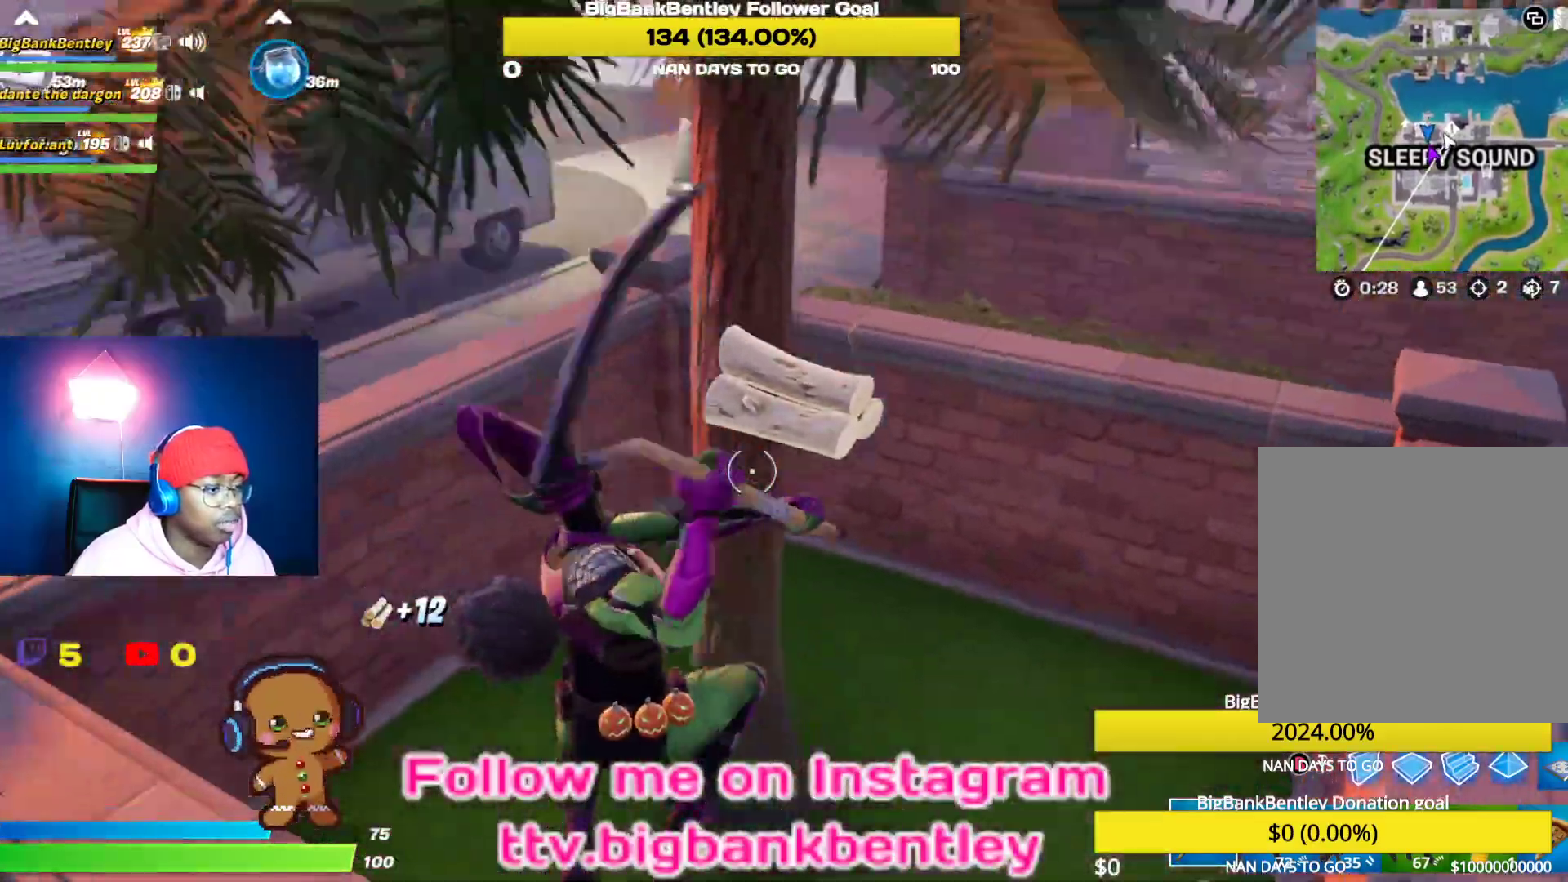
{"buttons": ["R2"], "left_stick": "up-right", "right_stick": "left", "events": [[50, "R2", "down"], [383, "left_stick", "up"], [483, "left_stick", "up-right"]]}
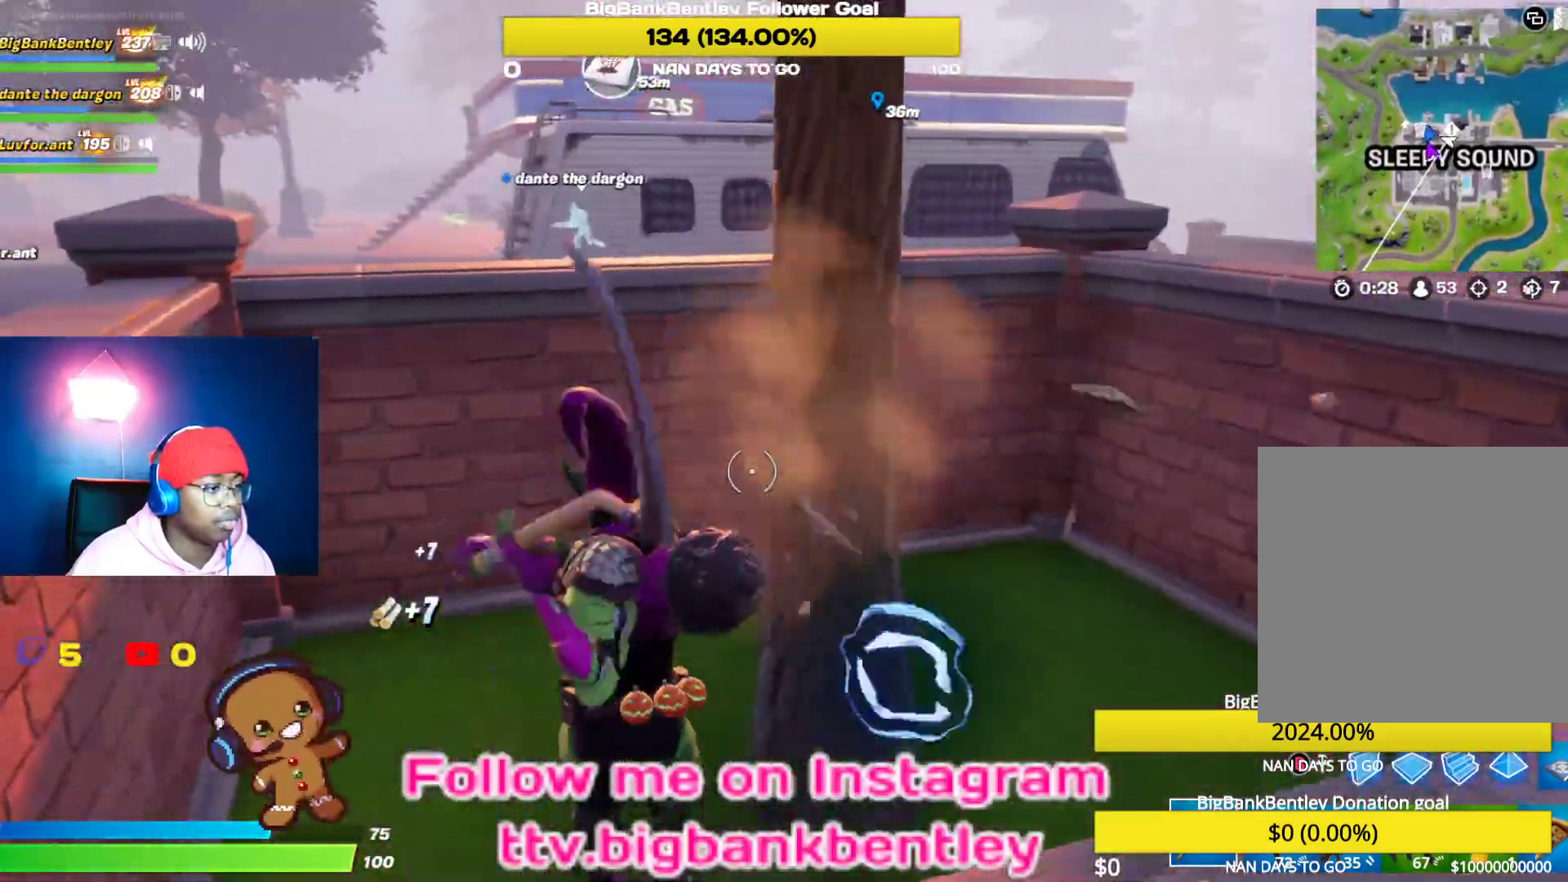
{"buttons": ["R2"], "left_stick": "down", "right_stick": "down-right", "events": [[33, "R3", "down"], [33, "right_stick", "center"], [133, "R3", "up"], [133, "left_stick", "down-right"], [200, "R3", "down"], [250, "right_stick", "down"], [300, "R3", "up"], [300, "right_stick", "down-right"], [367, "left_stick", "down"]]}
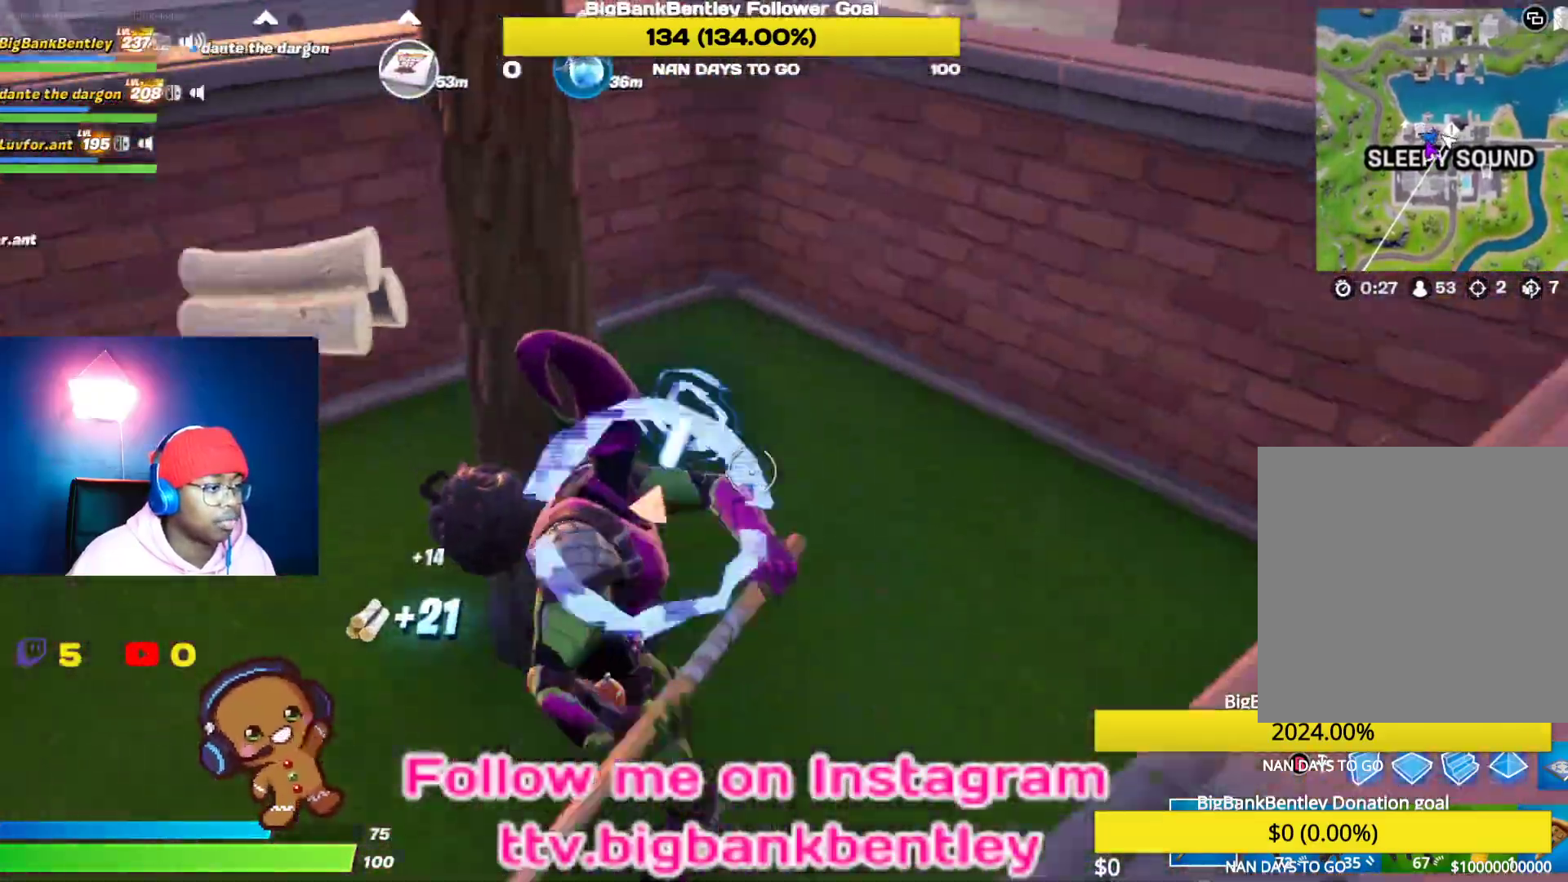
{"buttons": [], "left_stick": "up", "right_stick": "right", "events": [[17, "right_stick", "center"], [67, "left_stick", "up-left"], [233, "right_stick", "up"], [400, "left_stick", "up"], [433, "R2", "up"], [433, "right_stick", "right"]]}
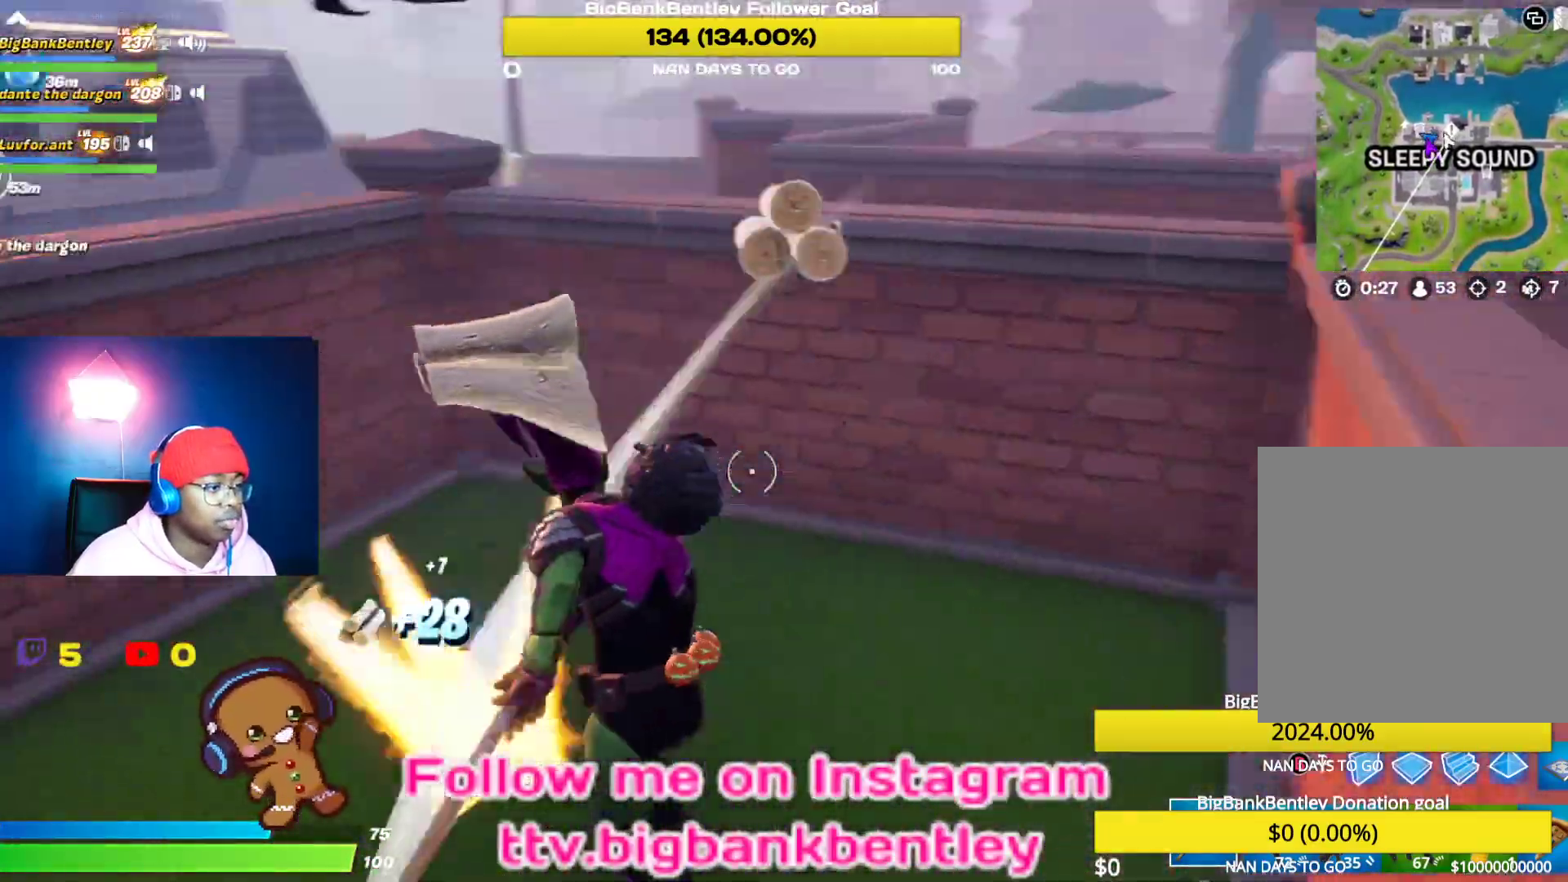
{"buttons": [], "left_stick": "up", "right_stick": "center", "events": [[33, "R1", "down"], [150, "R1", "up"], [283, "right_stick", "center"], [333, "A", "down"], [417, "A", "up"]]}
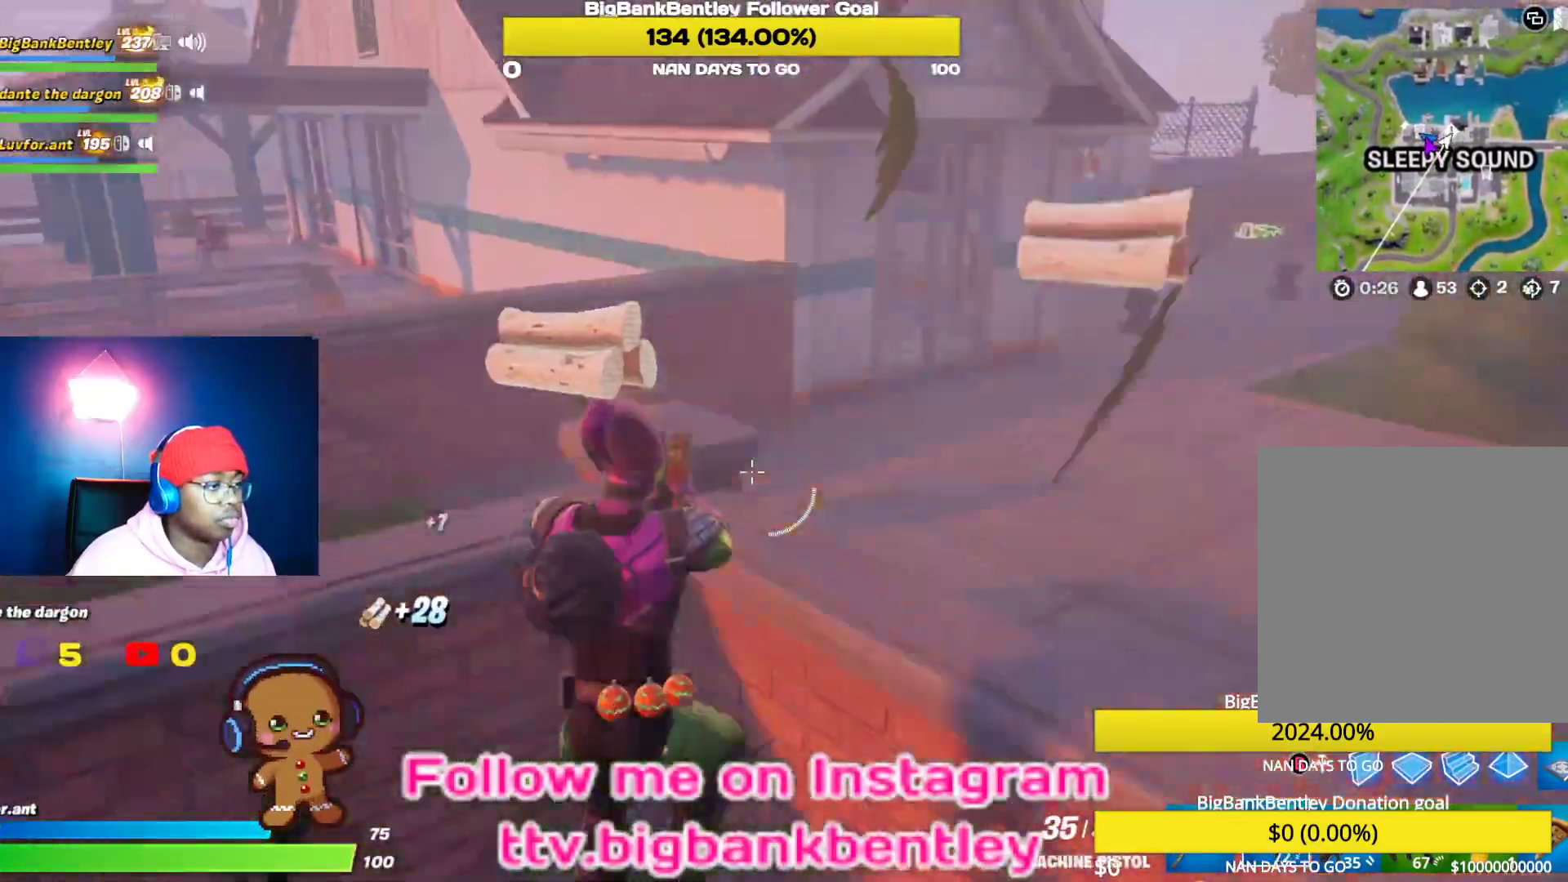
{"buttons": [], "left_stick": "up-right", "right_stick": "right", "events": [[17, "Y", "down"], [50, "left_stick", "up-right"], [100, "Y", "up"], [300, "right_stick", "right"]]}
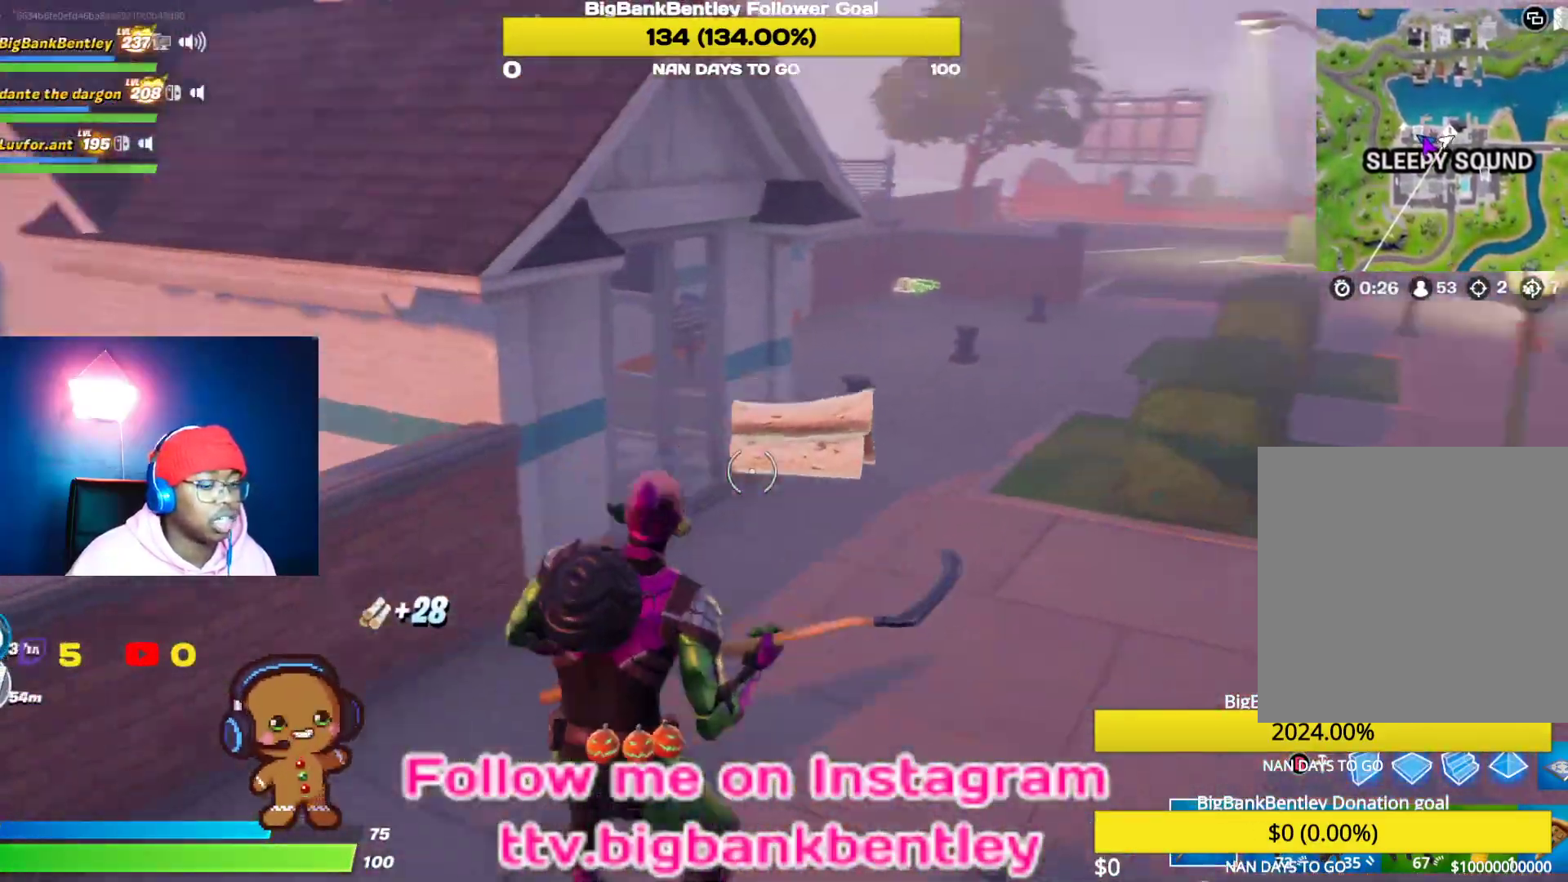
{"buttons": [], "left_stick": "up-right", "right_stick": "center", "events": [[50, "right_stick", "center"]]}
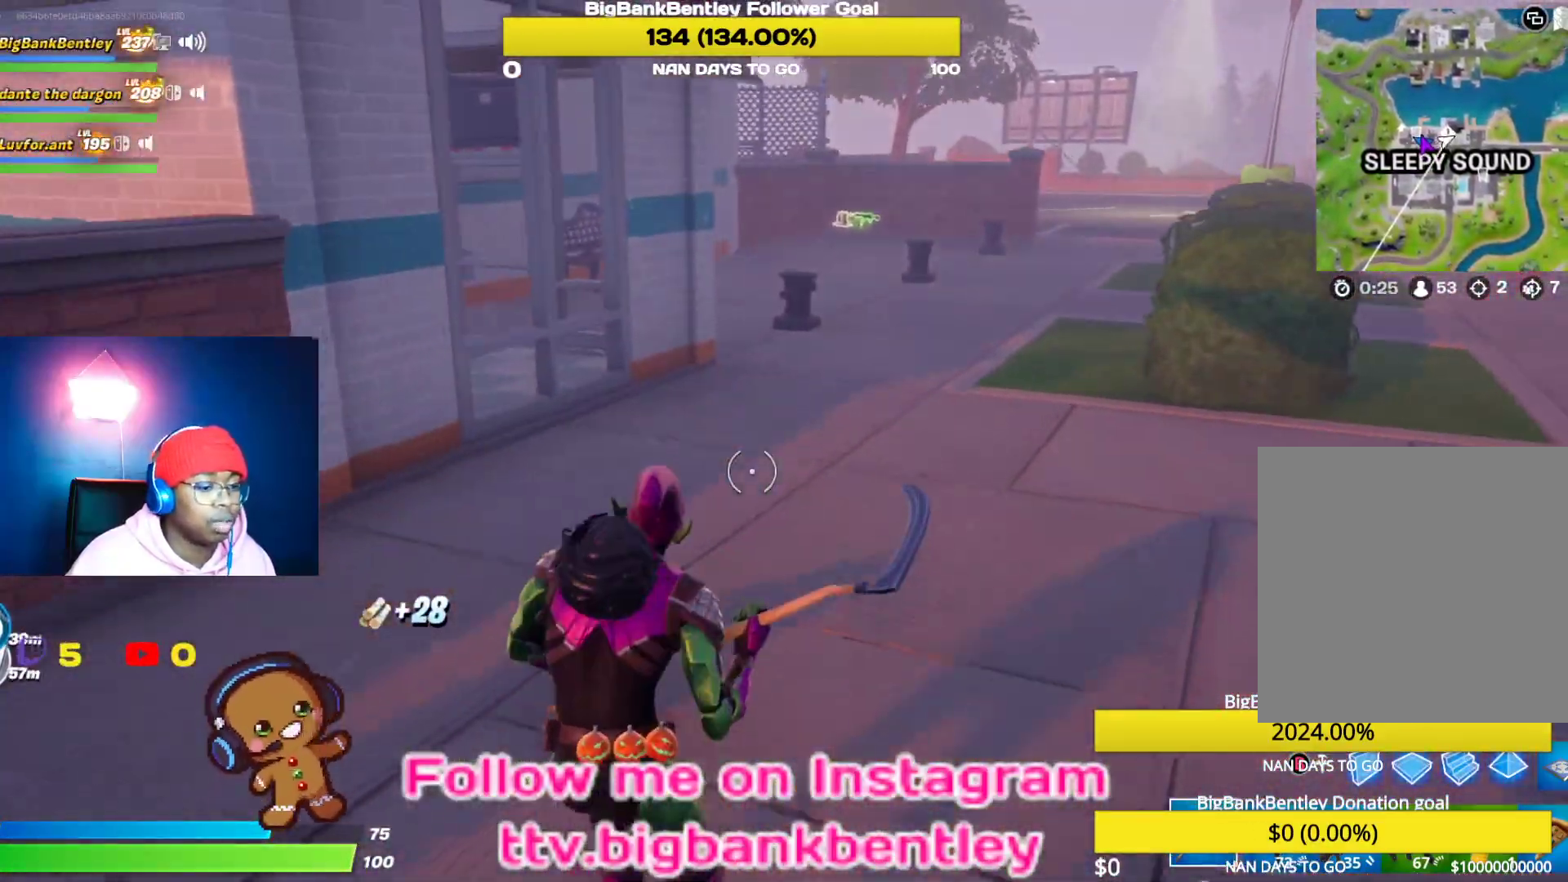
{"buttons": [], "left_stick": "up-right", "right_stick": "up-left", "events": [[33, "right_stick", "up"], [83, "R1", "down"], [183, "R1", "up"], [283, "R1", "down"], [333, "right_stick", "up-left"], [400, "R1", "up"]]}
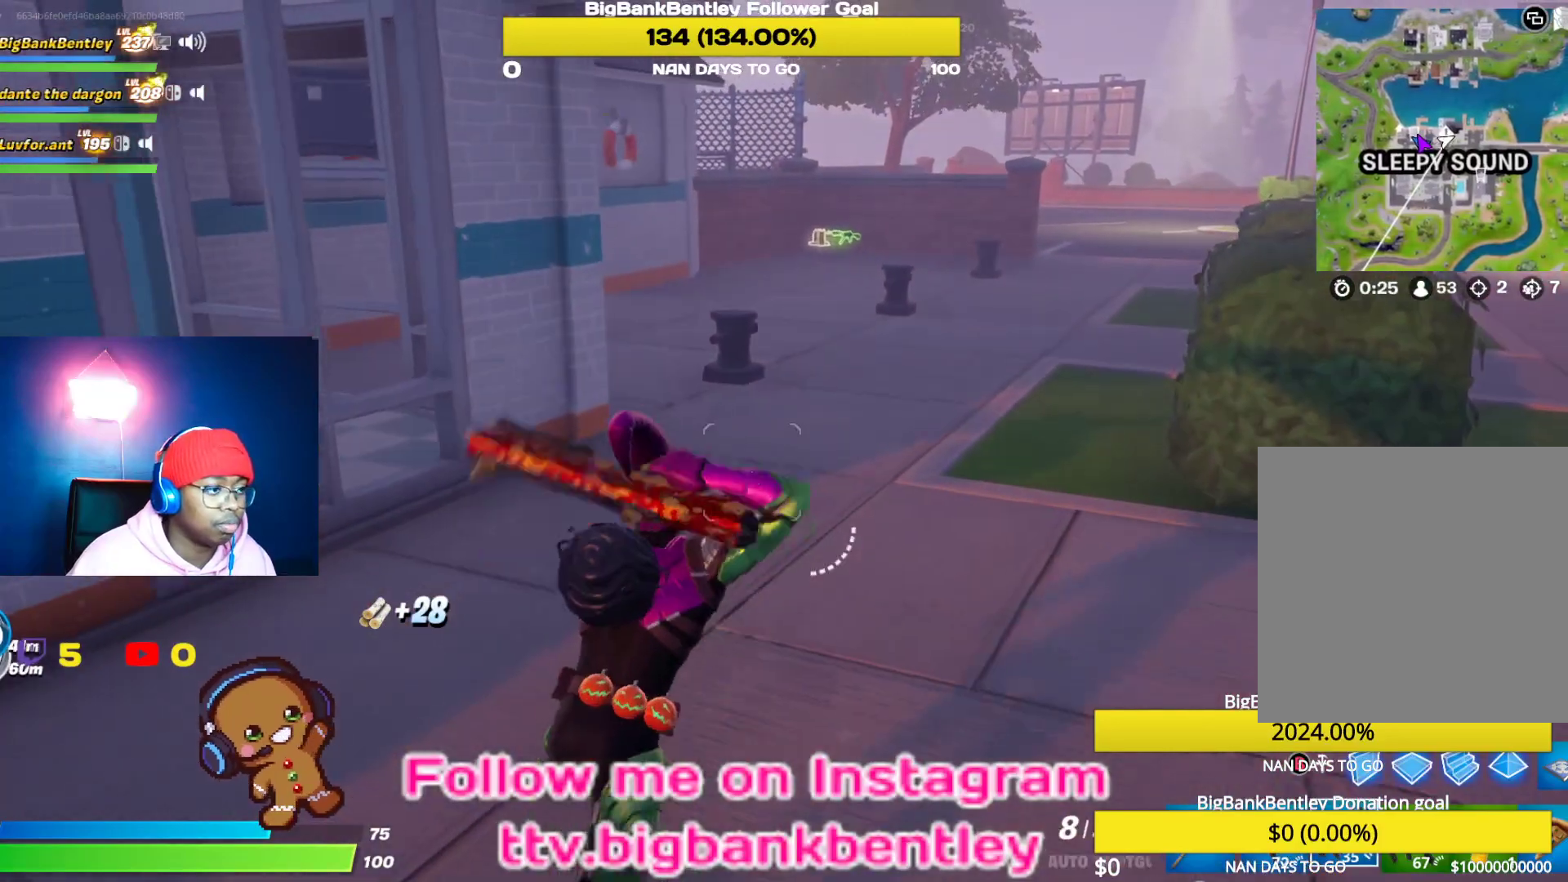
{"buttons": ["R1"], "left_stick": "up-right", "right_stick": "up-left", "events": [[500, "R1", "down"]]}
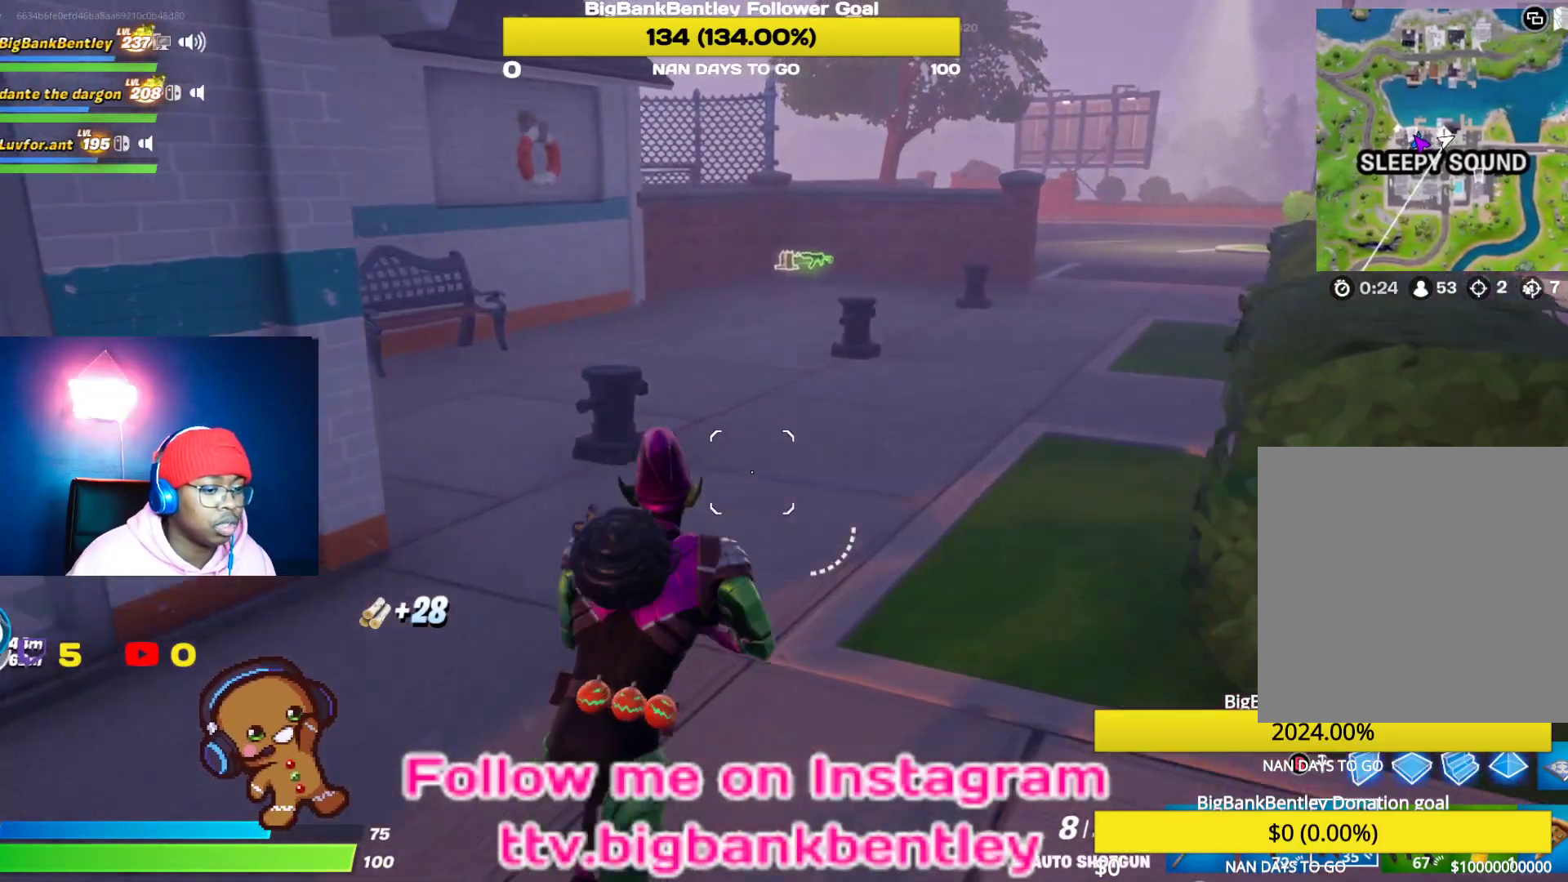
{"buttons": [], "left_stick": "up", "right_stick": "up-right", "events": [[133, "left_stick", "up"], [183, "R1", "up"], [250, "right_stick", "center"], [383, "right_stick", "up-right"]]}
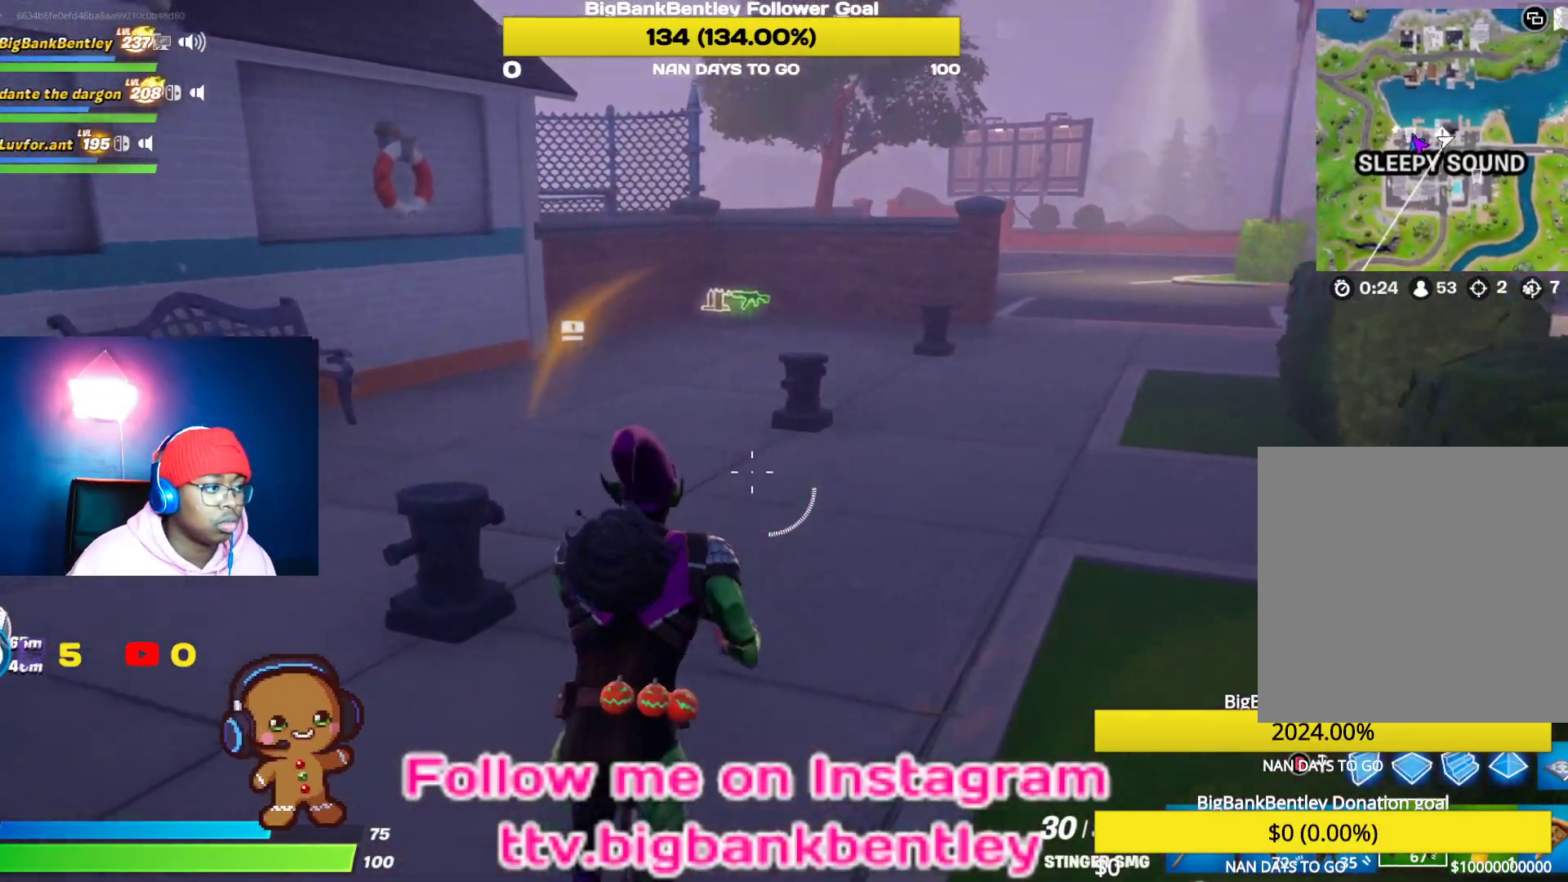
{"buttons": [], "left_stick": "up", "right_stick": "center", "events": [[150, "right_stick", "center"]]}
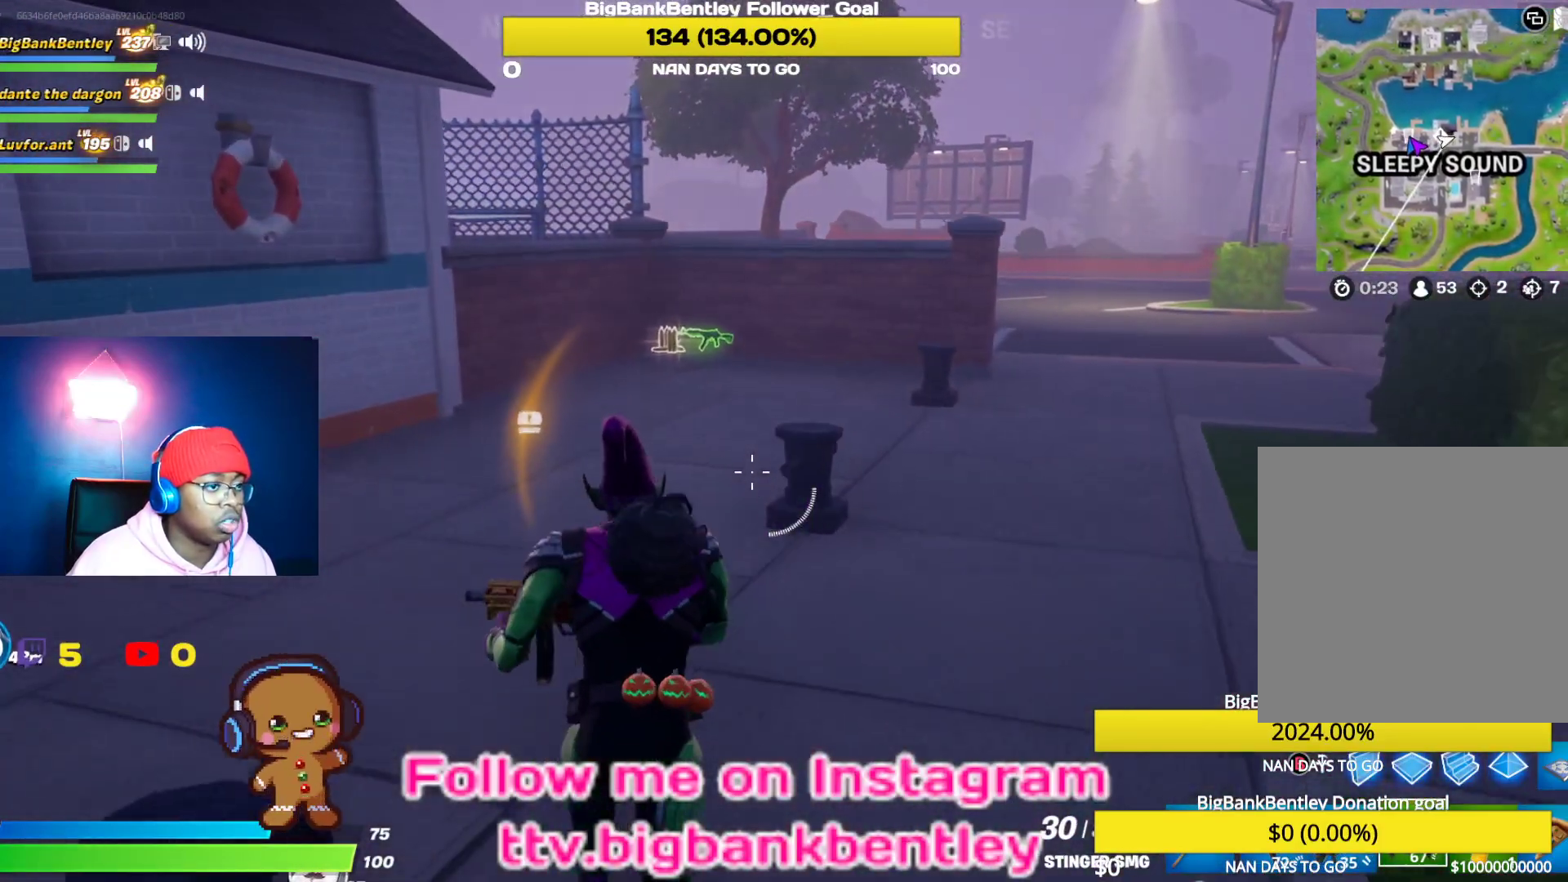
{"buttons": [], "left_stick": "up", "right_stick": "center", "events": []}
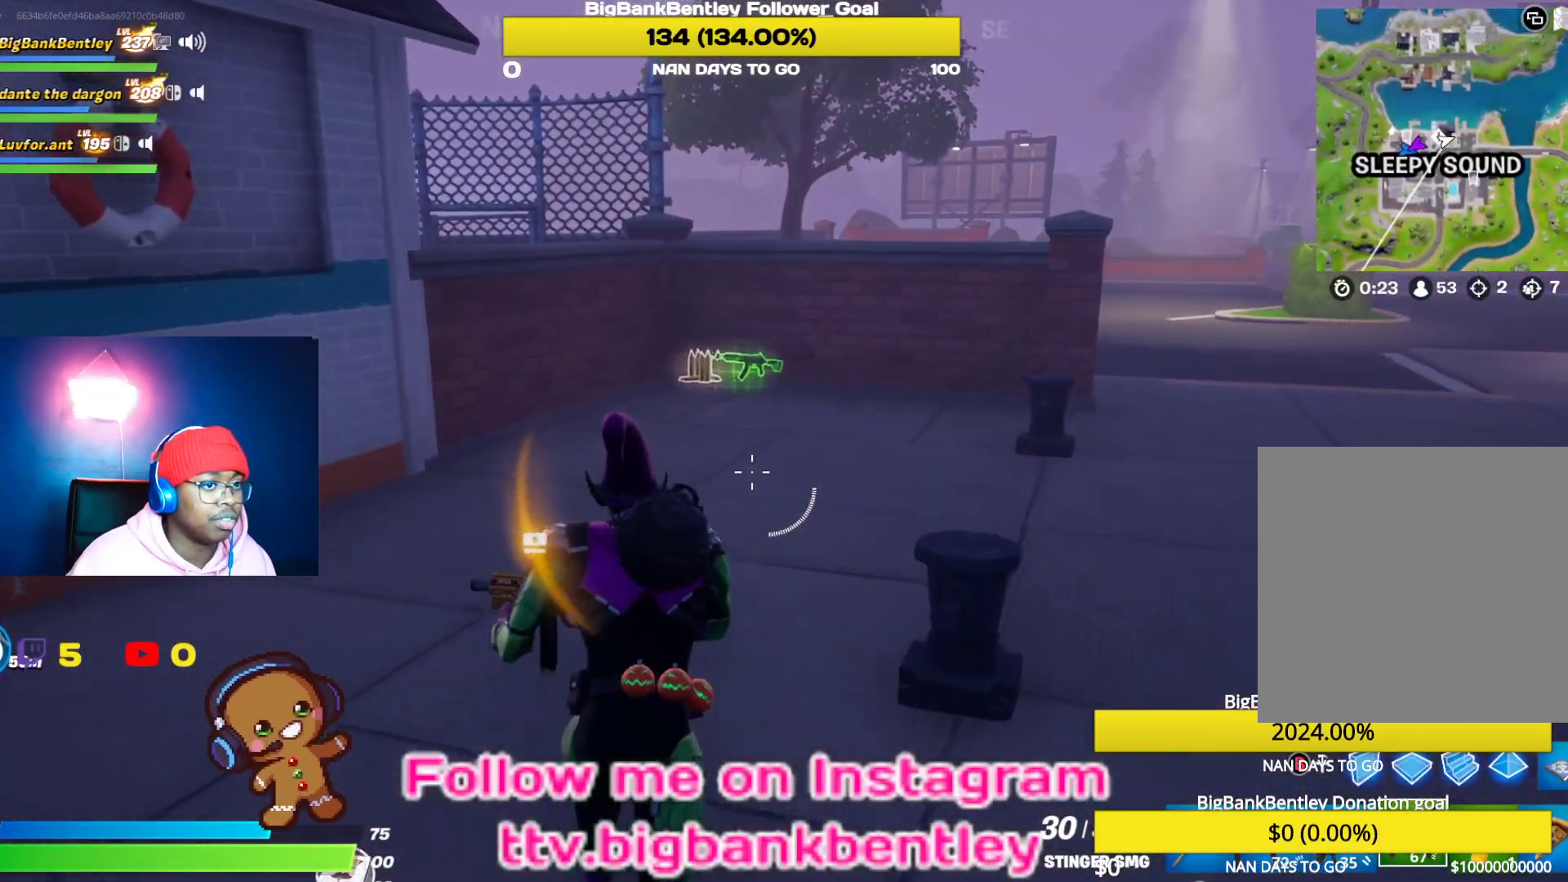
{"buttons": [], "left_stick": "up", "right_stick": "center", "events": [[83, "R3", "down"], [267, "R3", "up"]]}
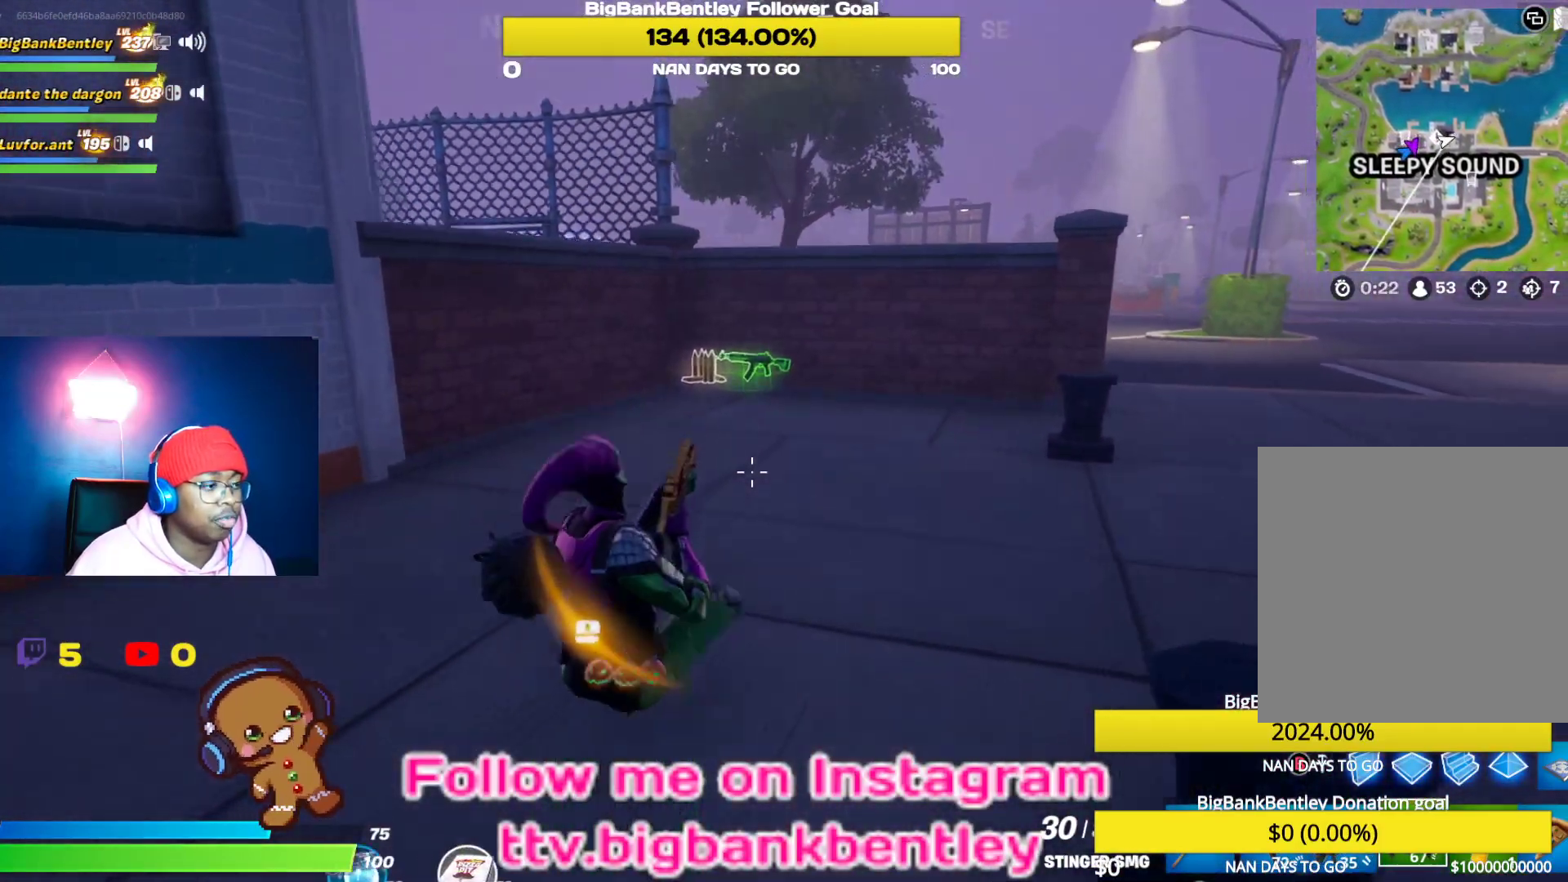
{"buttons": ["X"], "left_stick": "up", "right_stick": "center", "events": [[33, "R3", "down"], [183, "R3", "up"], [500, "X", "down"]]}
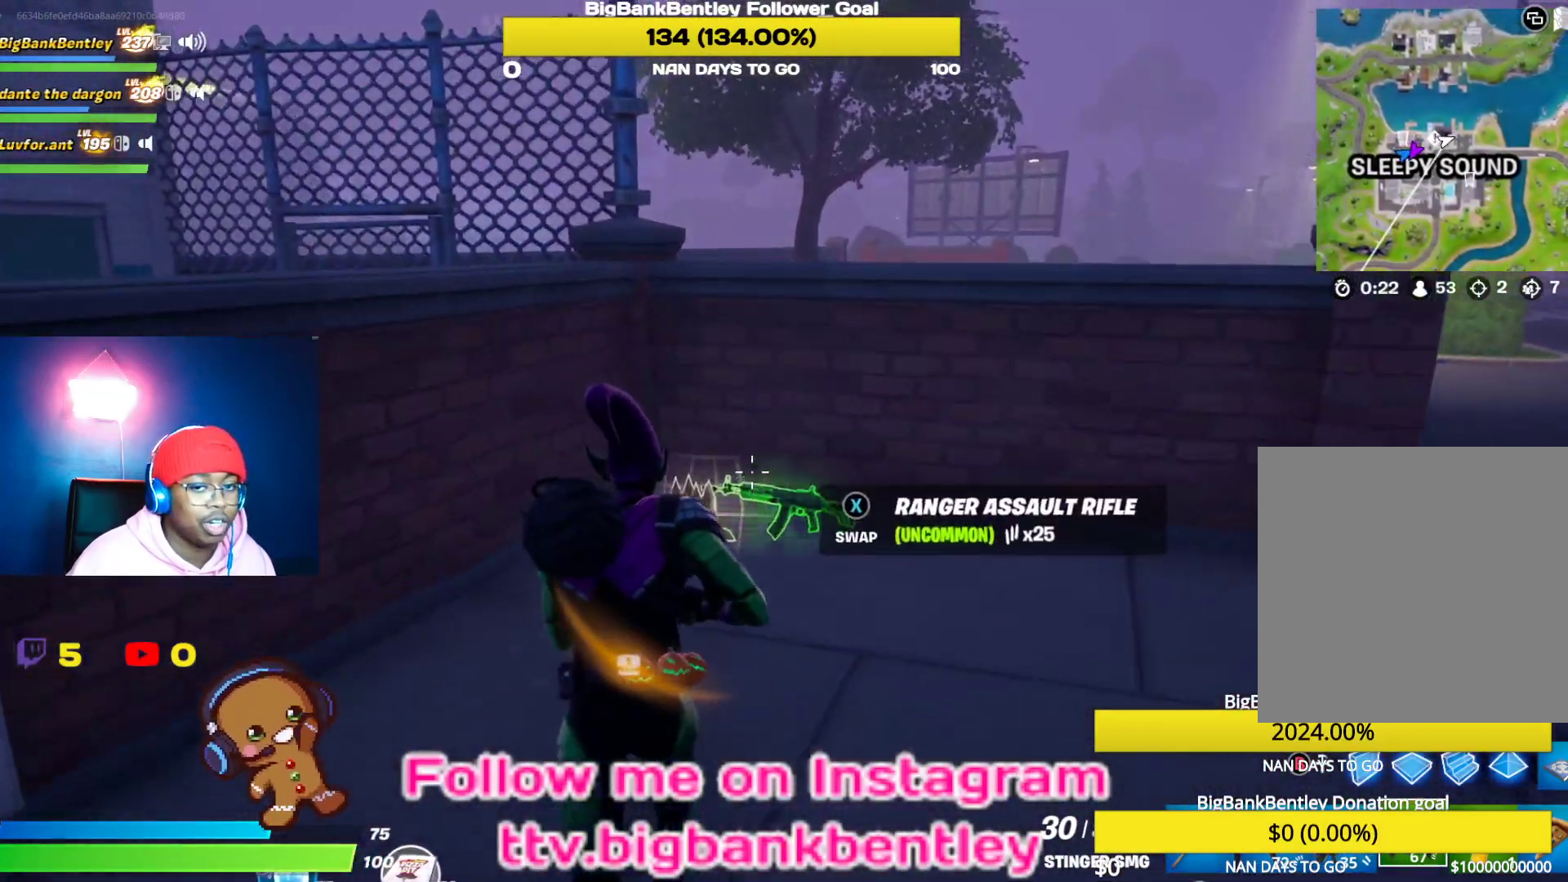
{"buttons": ["A"], "left_stick": "up-left", "right_stick": "center", "events": [[83, "X", "up"], [150, "X", "down"], [233, "X", "up"], [283, "left_stick", "up-left"], [300, "X", "down"], [417, "X", "up"], [500, "A", "down"]]}
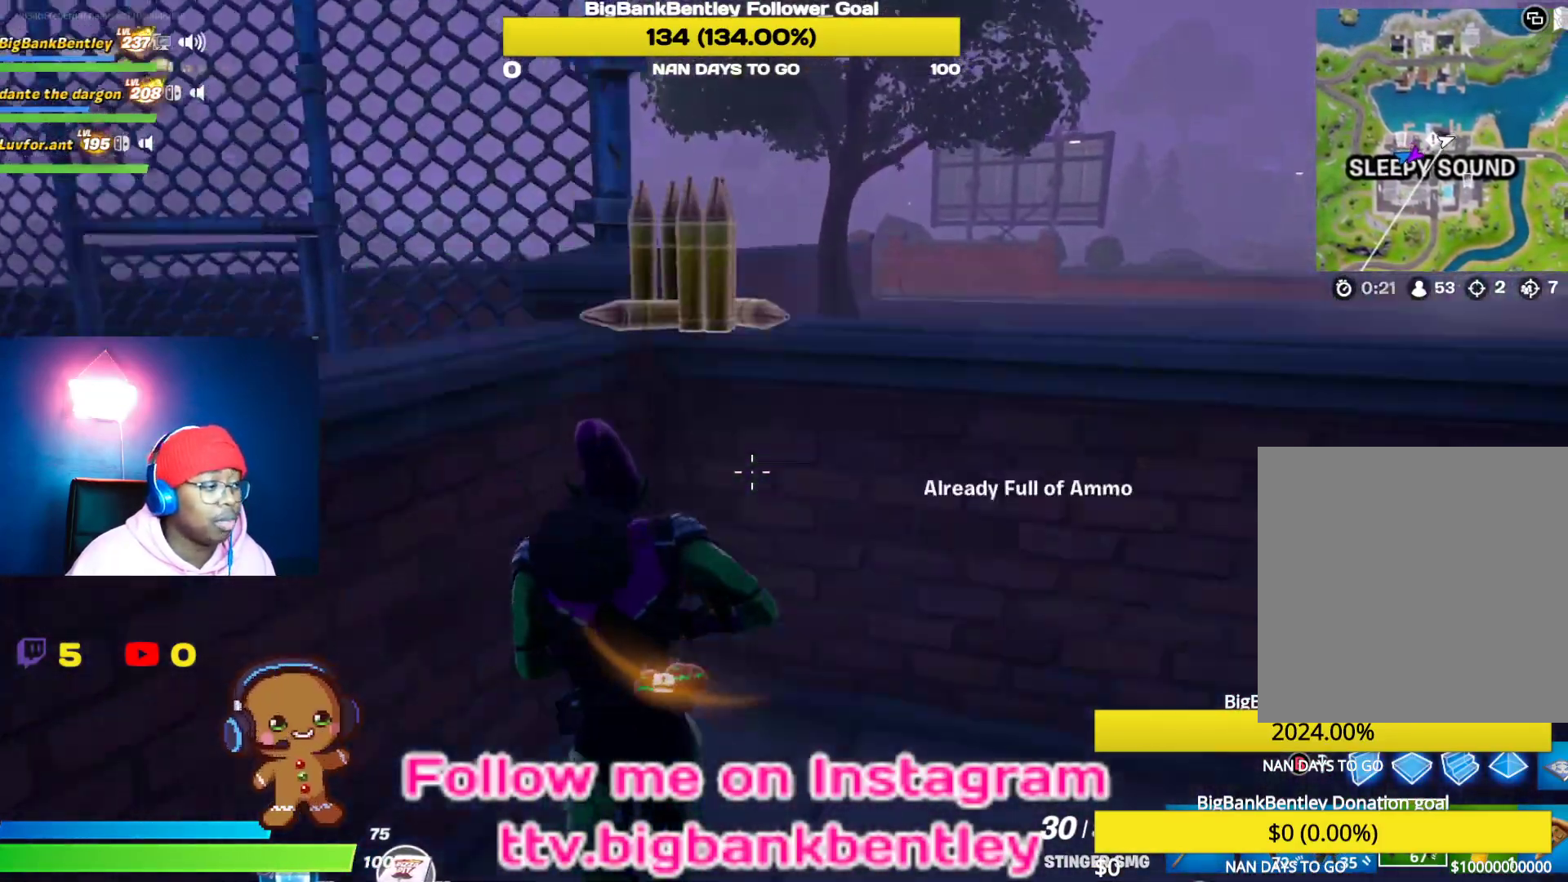
{"buttons": [], "left_stick": "up-left", "right_stick": "left", "events": [[67, "A", "up"], [200, "right_stick", "left"]]}
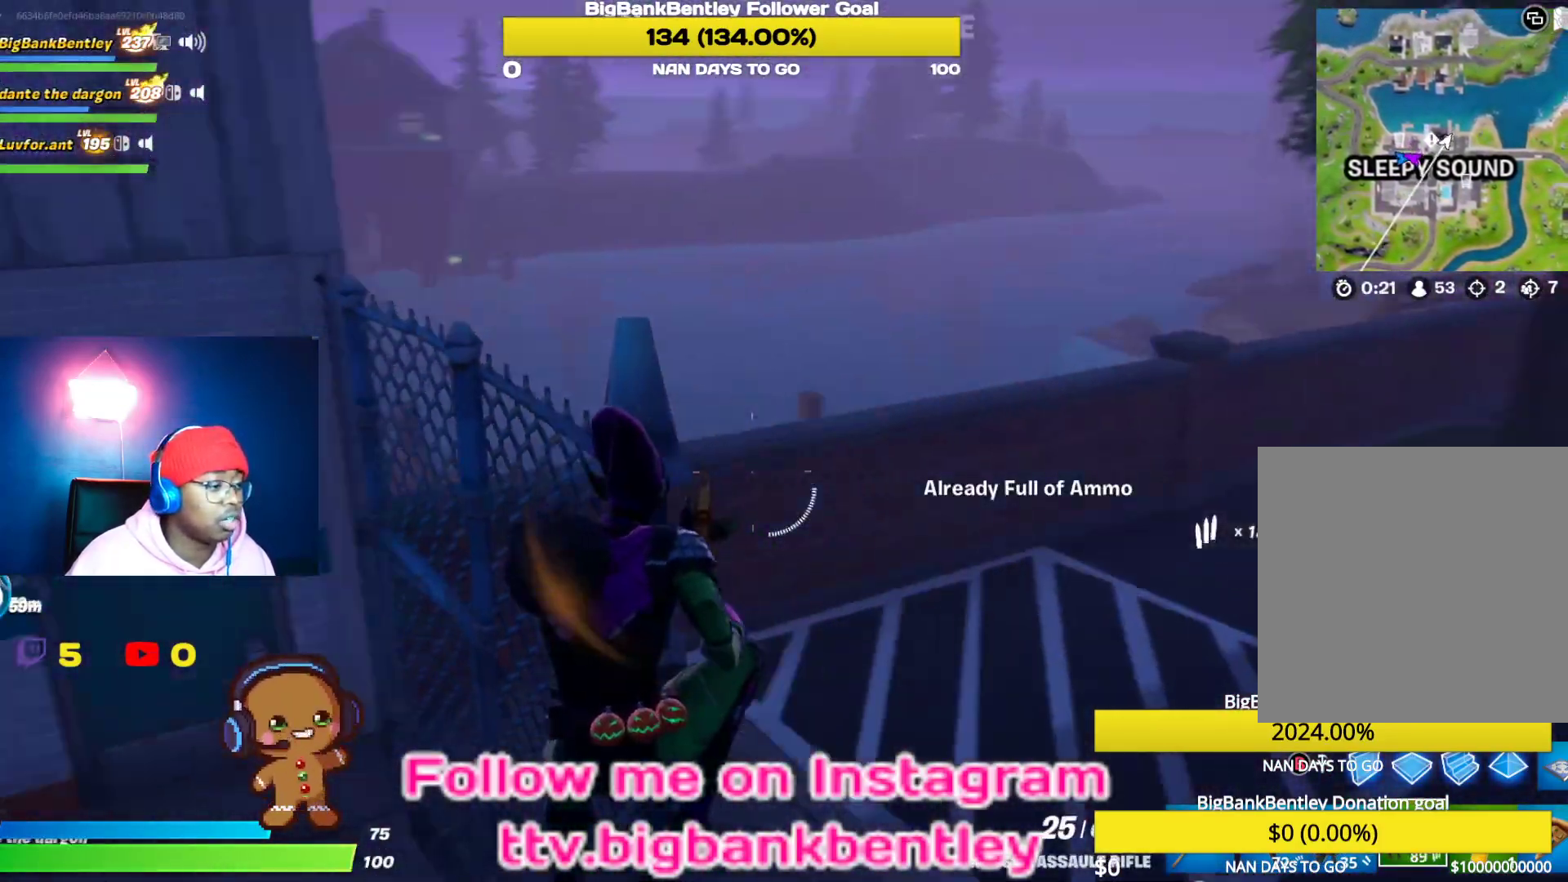
{"buttons": [], "left_stick": "up-left", "right_stick": "center", "events": [[500, "right_stick", "center"]]}
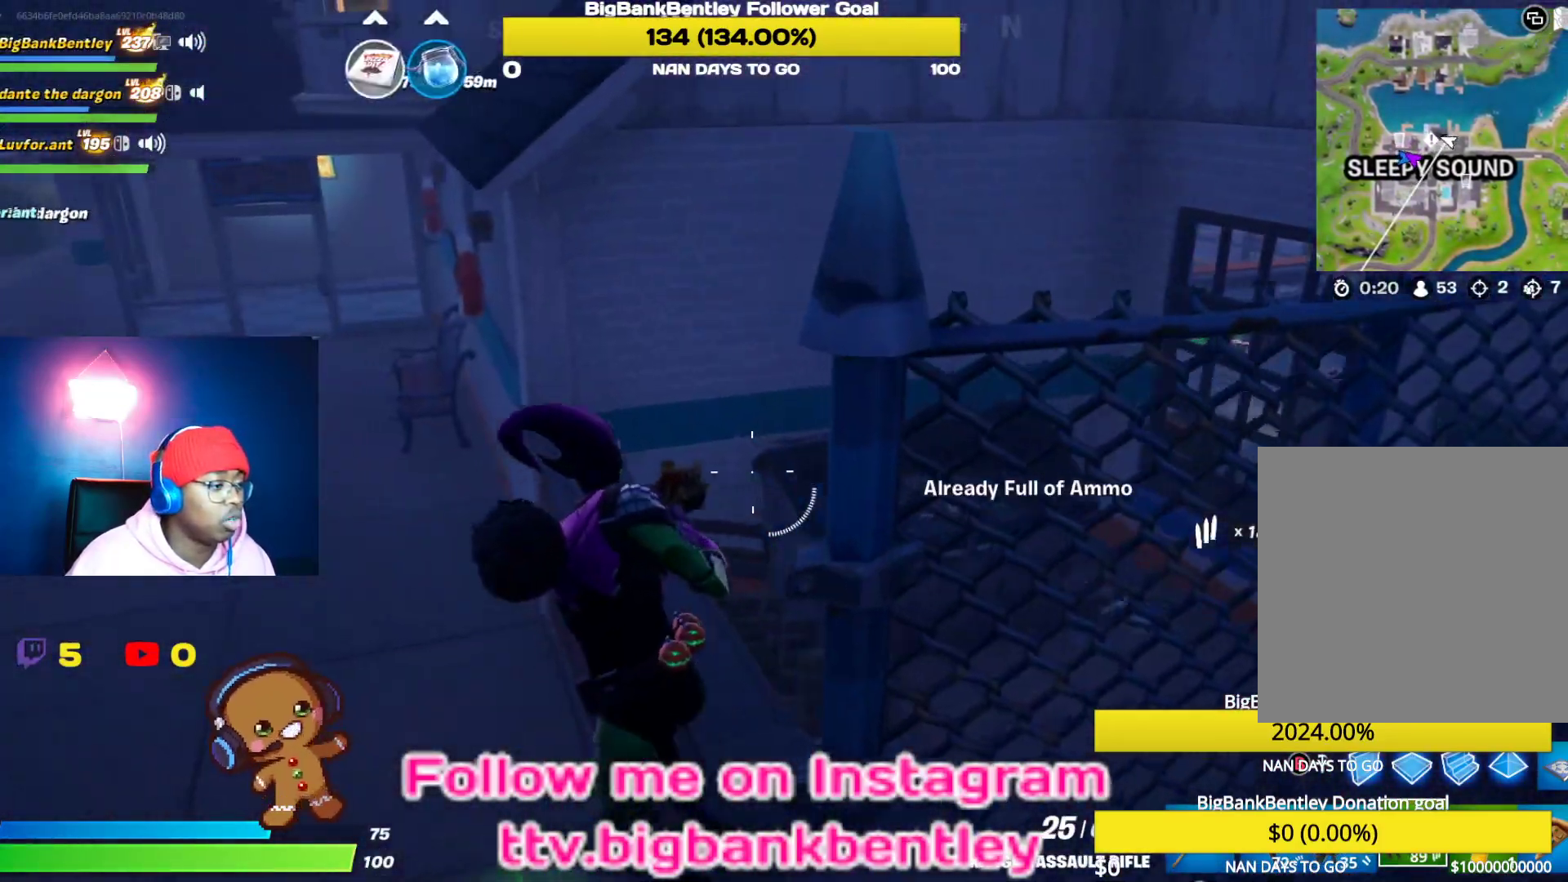
{"buttons": [], "left_stick": "center", "right_stick": "center", "events": [[133, "left_stick", "up-right"], [383, "left_stick", "up"], [500, "left_stick", "center"]]}
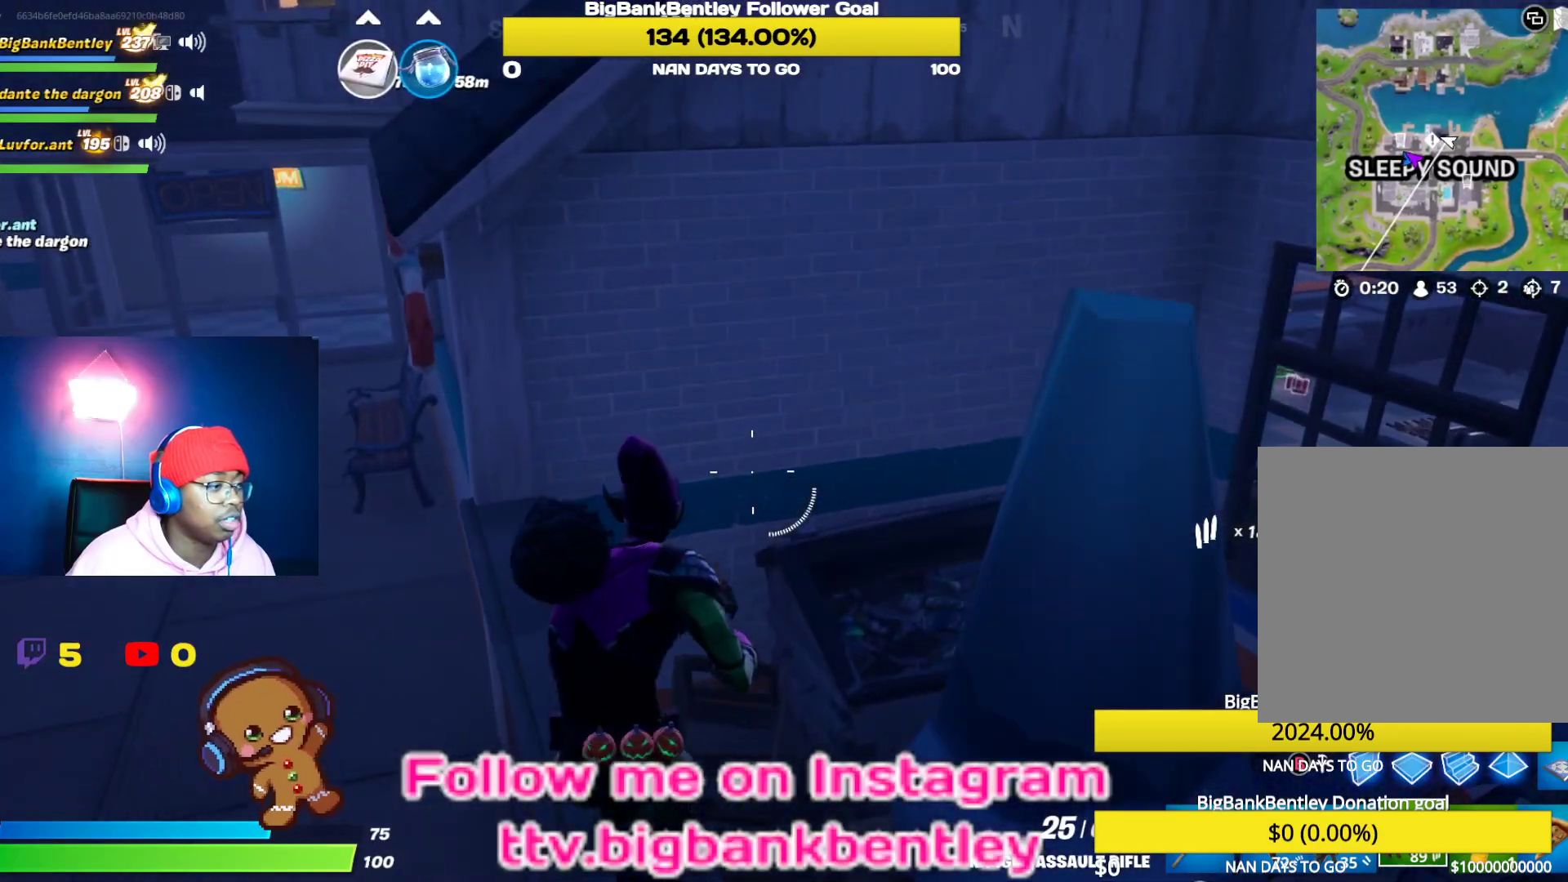
{"buttons": [], "left_stick": "up-right", "right_stick": "right", "events": [[217, "right_stick", "left"], [283, "left_stick", "up-left"], [400, "right_stick", "up"], [417, "left_stick", "up-right"], [500, "right_stick", "right"]]}
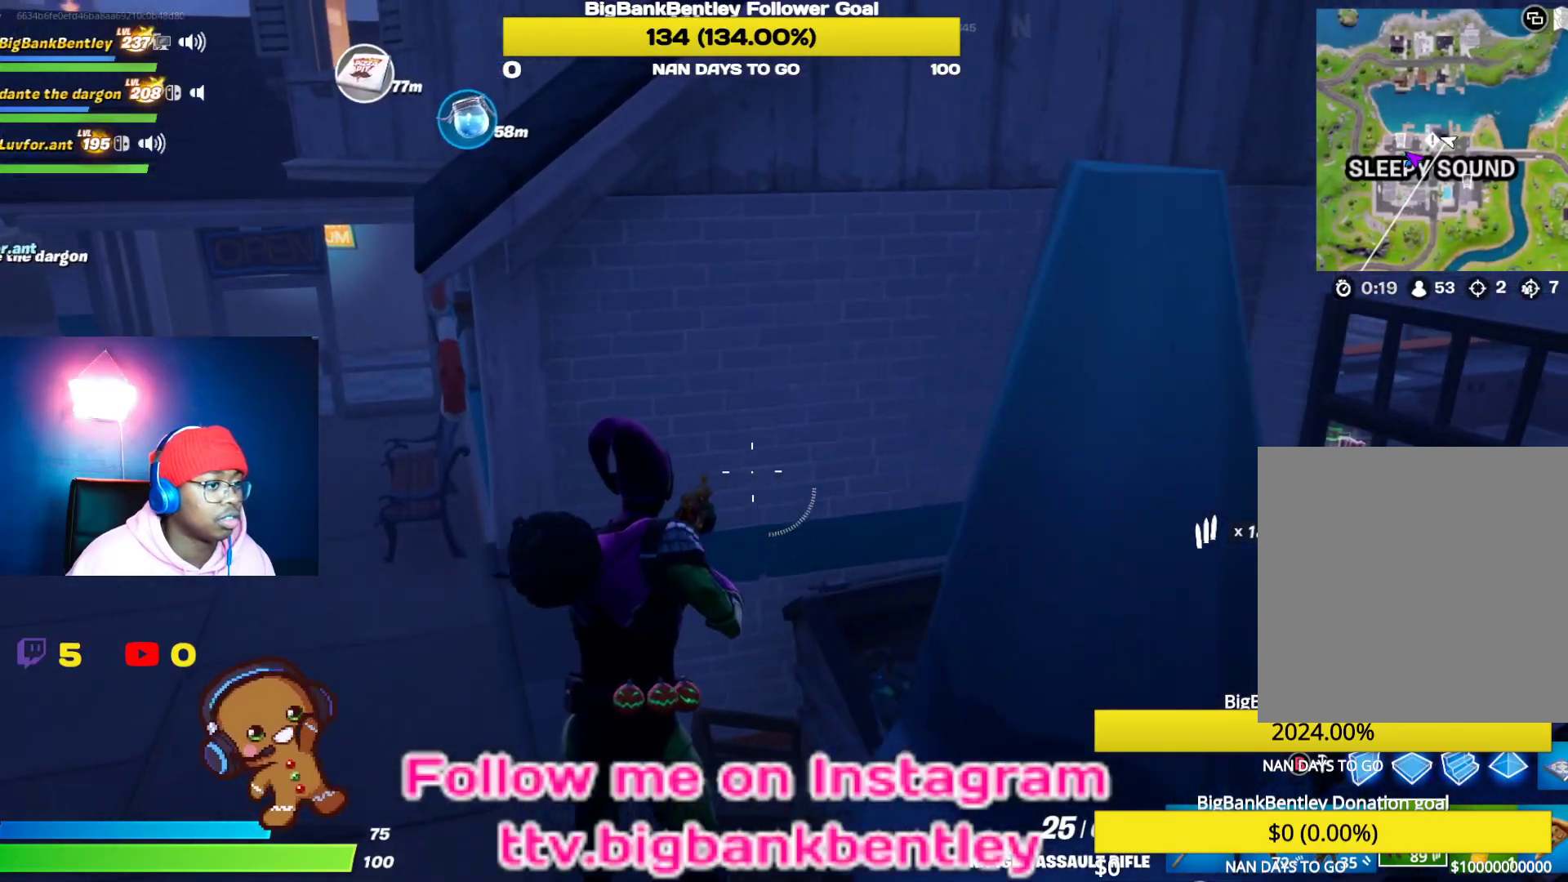
{"buttons": [], "left_stick": "up-right", "right_stick": "center", "events": [[17, "left_stick", "right"], [267, "left_stick", "up-right"], [317, "right_stick", "center"]]}
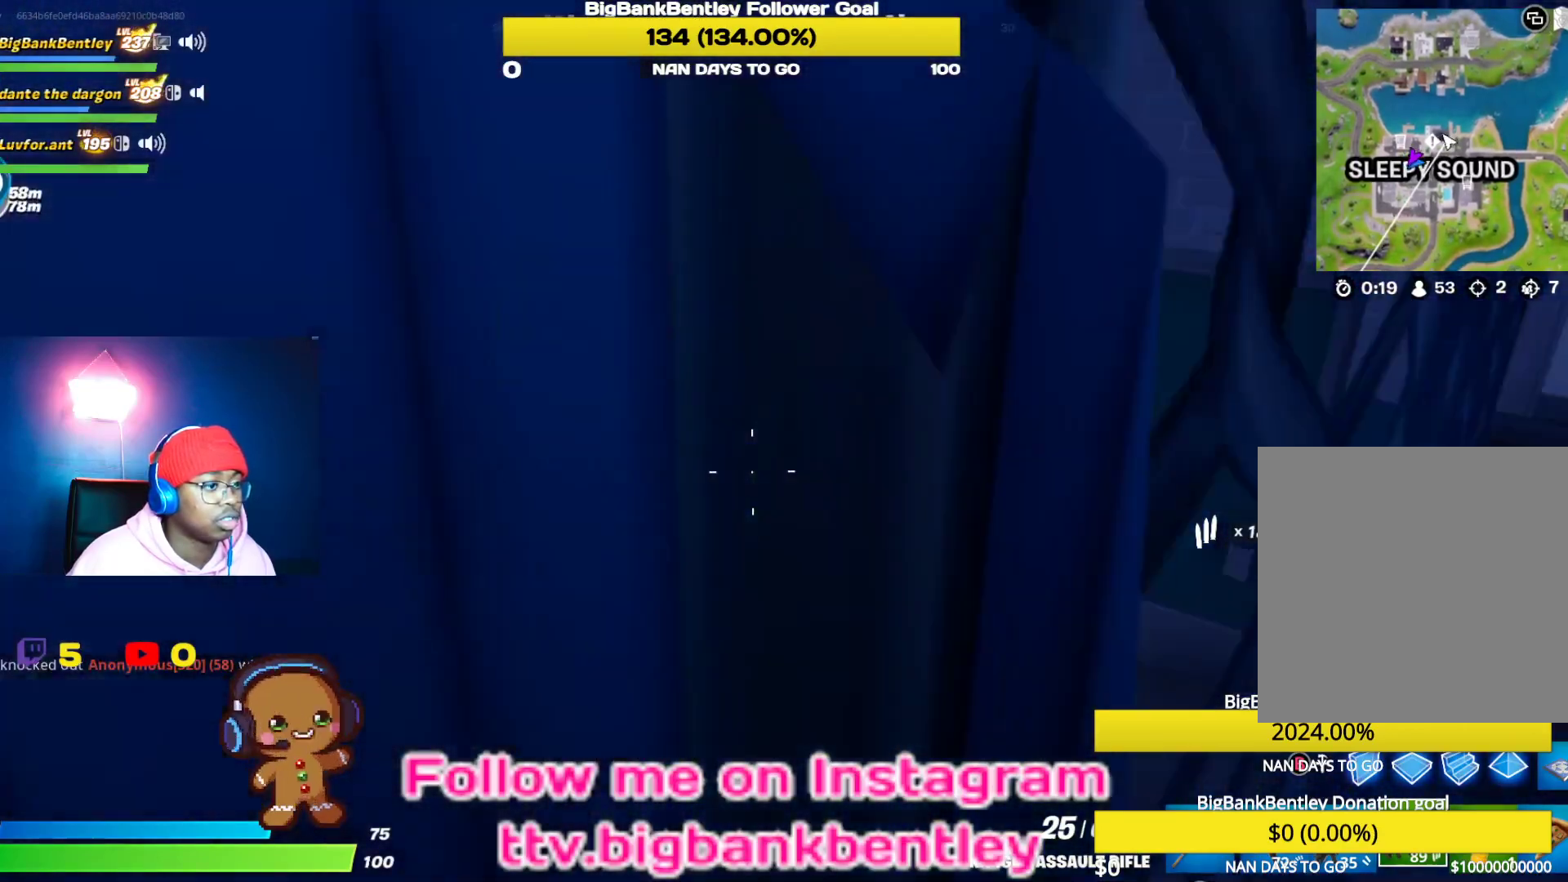
{"buttons": ["X"], "left_stick": "up-right", "right_stick": "center", "events": [[133, "right_stick", "right"], [250, "right_stick", "up-right"], [367, "right_stick", "center"], [483, "X", "down"]]}
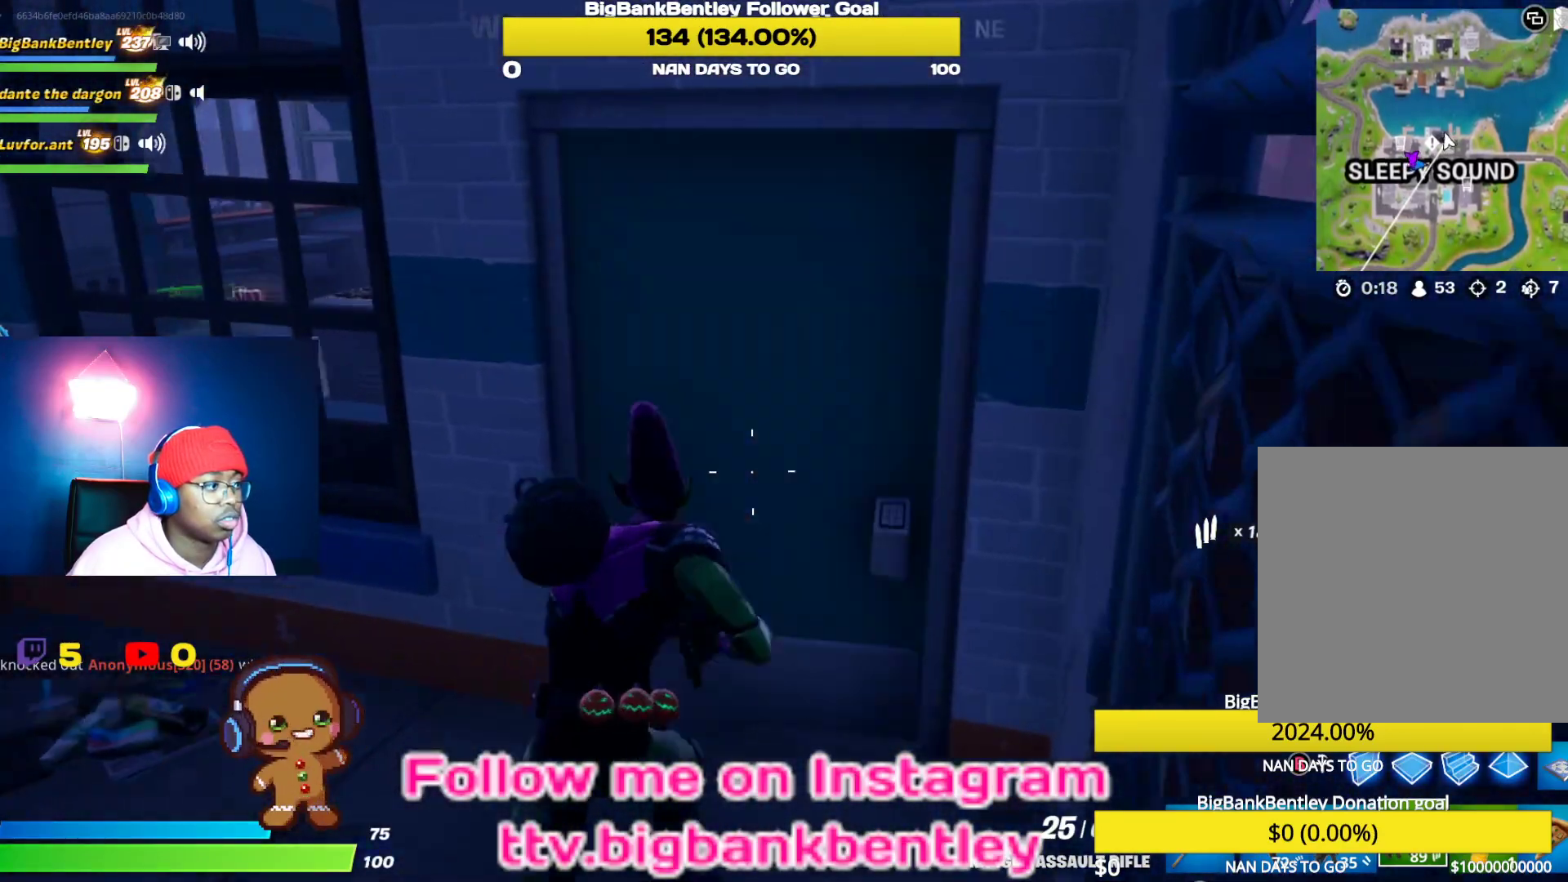
{"buttons": ["L1"], "left_stick": "up-right", "right_stick": "center", "events": [[83, "X", "up"], [200, "right_stick", "left"], [400, "L1", "down"], [483, "right_stick", "center"]]}
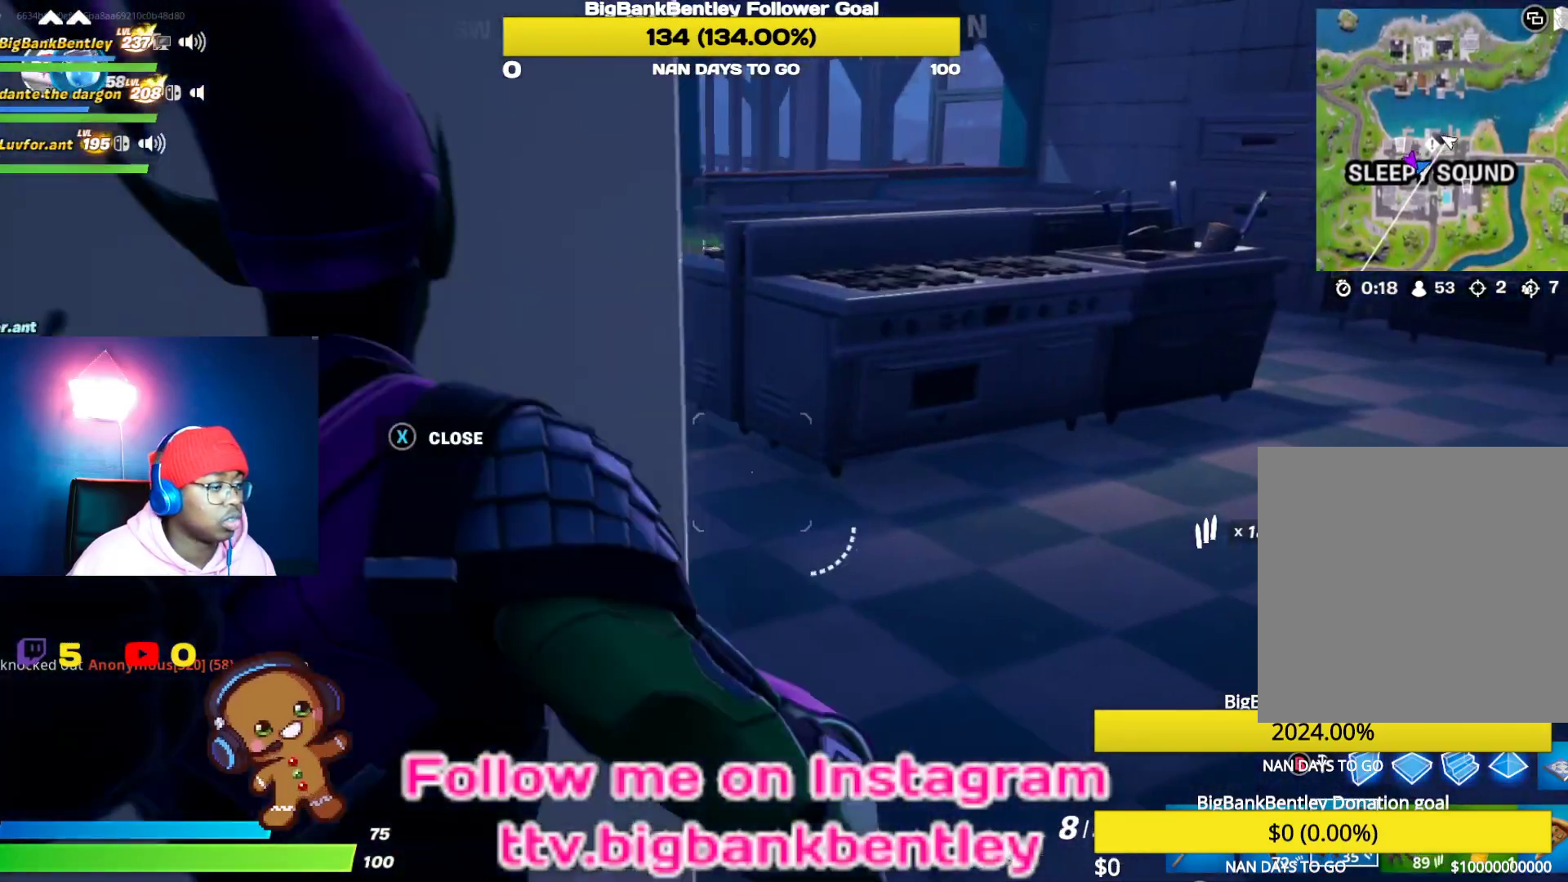
{"buttons": [], "left_stick": "up-left", "right_stick": "left", "events": [[50, "L1", "up"], [133, "Y", "down"], [217, "Y", "up"], [333, "left_stick", "up"], [383, "right_stick", "left"], [467, "left_stick", "up-left"]]}
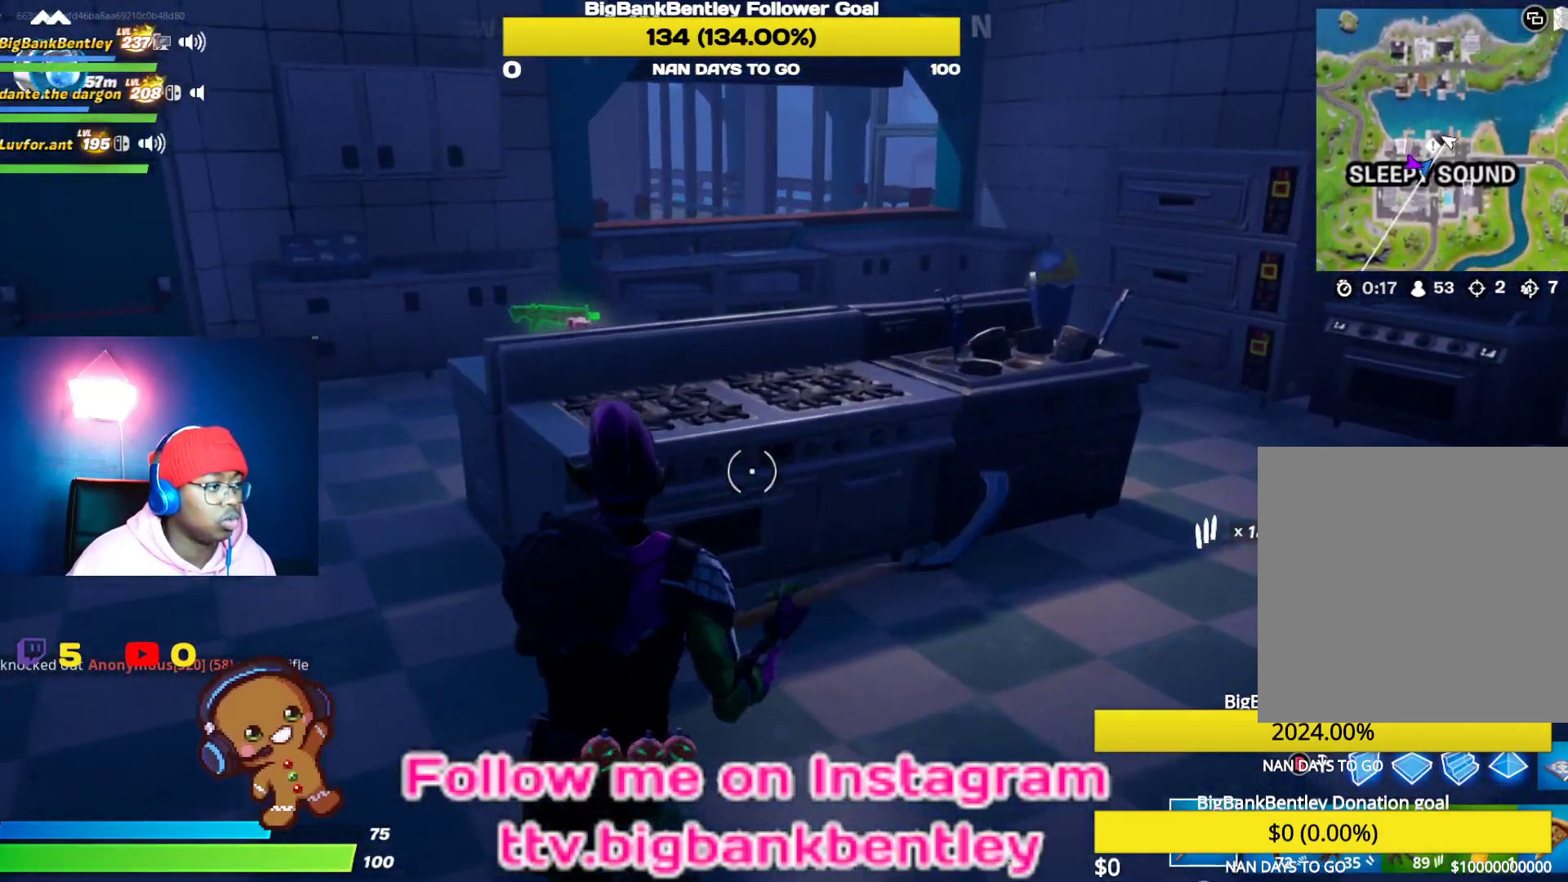
{"buttons": ["R2"], "left_stick": "up-left", "right_stick": "right", "events": [[33, "R2", "down"], [133, "right_stick", "center"], [300, "right_stick", "right"]]}
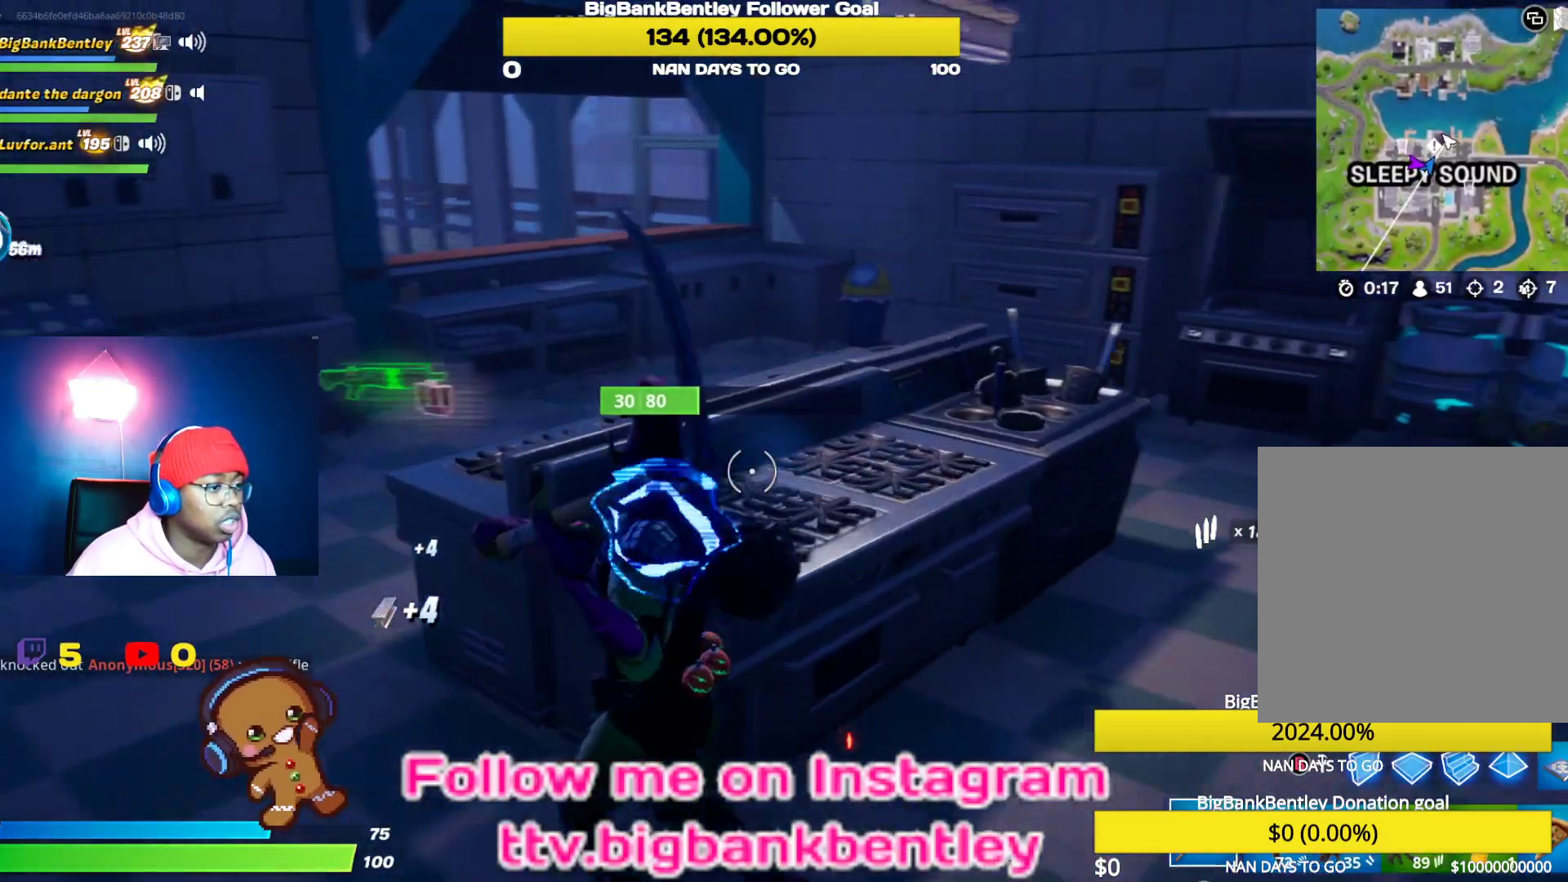
{"buttons": ["R2"], "left_stick": "left", "right_stick": "center", "events": [[167, "right_stick", "center"], [183, "left_stick", "left"]]}
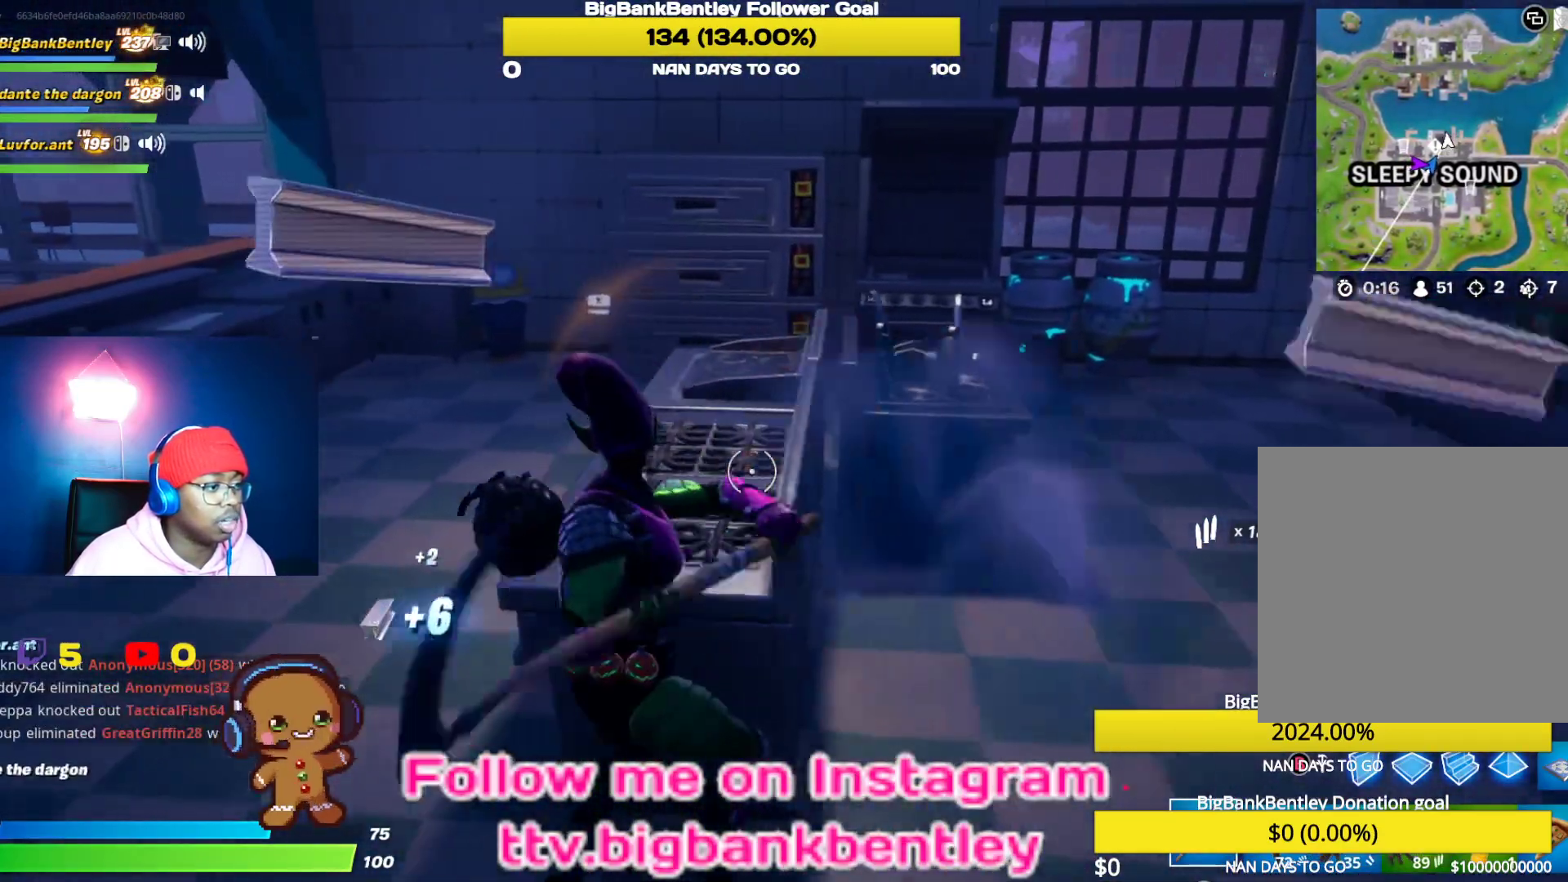
{"buttons": ["R2"], "left_stick": "left", "right_stick": "up-right", "events": [[33, "right_stick", "right"], [250, "right_stick", "center"], [317, "R3", "down"], [400, "right_stick", "right"], [433, "R3", "up"], [450, "right_stick", "up-right"]]}
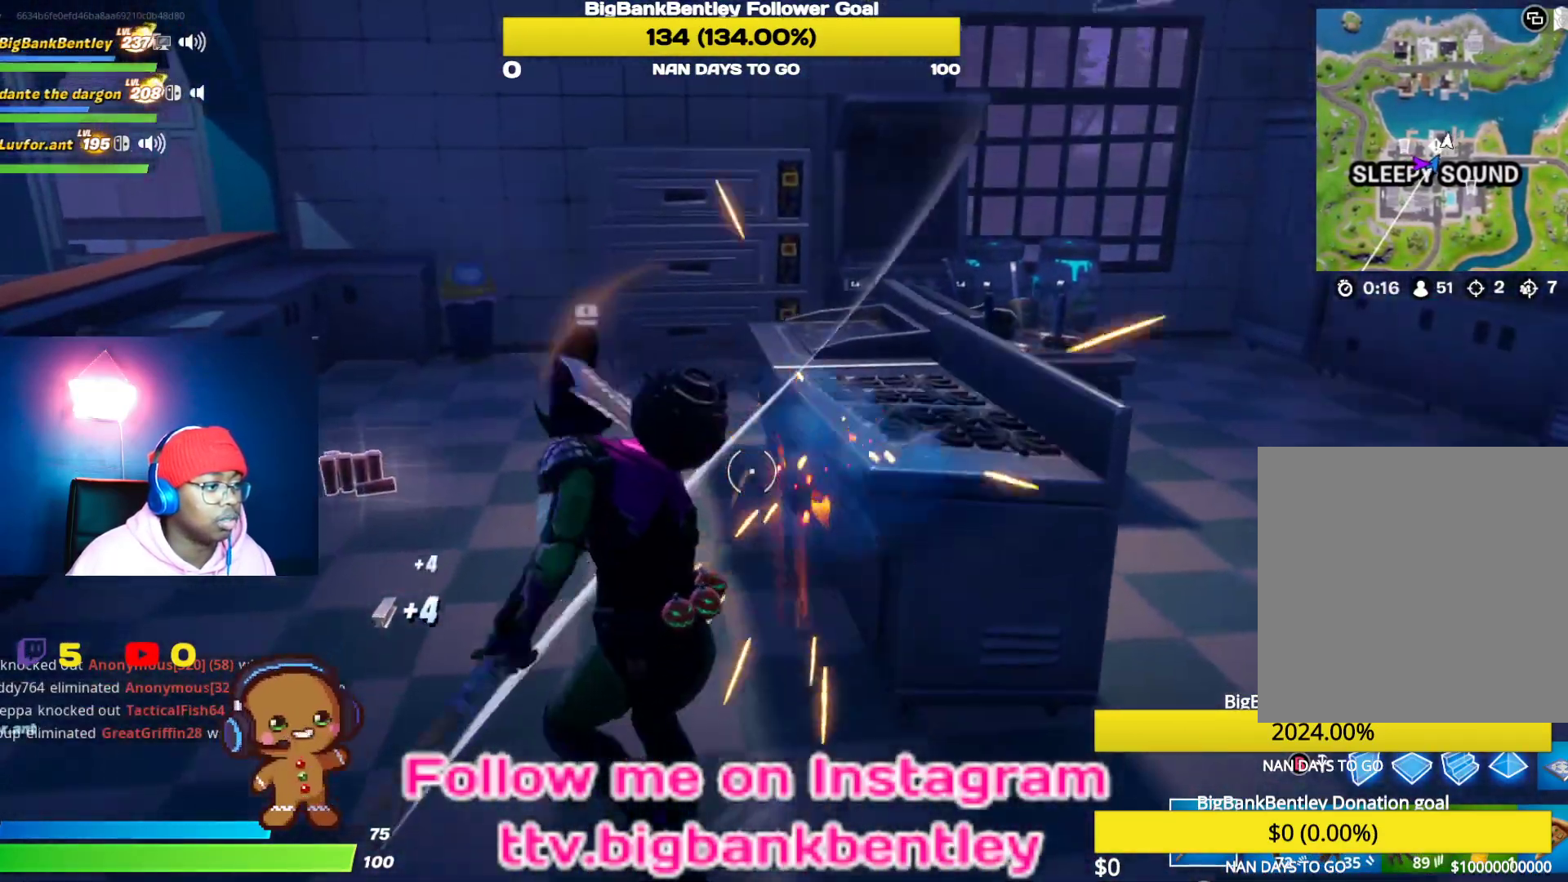
{"buttons": ["R2"], "left_stick": "up-left", "right_stick": "center", "events": [[33, "R3", "down"], [67, "right_stick", "right"], [100, "R3", "up"], [100, "left_stick", "up-left"], [400, "right_stick", "center"]]}
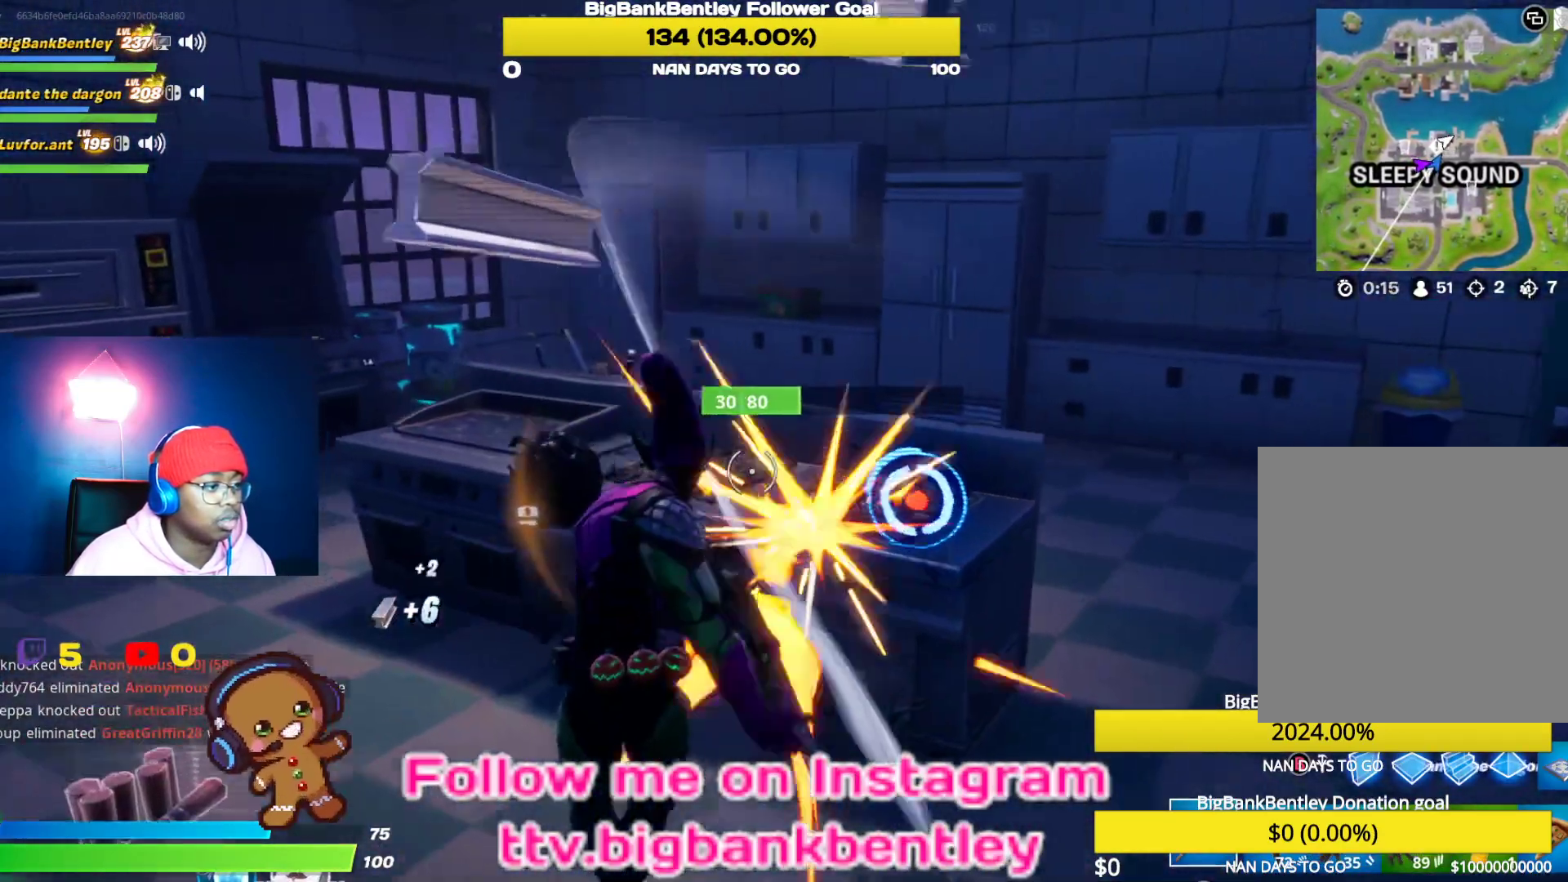
{"buttons": [], "left_stick": "left", "right_stick": "left", "events": [[33, "left_stick", "left"], [100, "R2", "up"], [117, "right_stick", "left"], [150, "left_stick", "down-left"], [217, "R1", "down"], [317, "R1", "up"], [467, "left_stick", "left"]]}
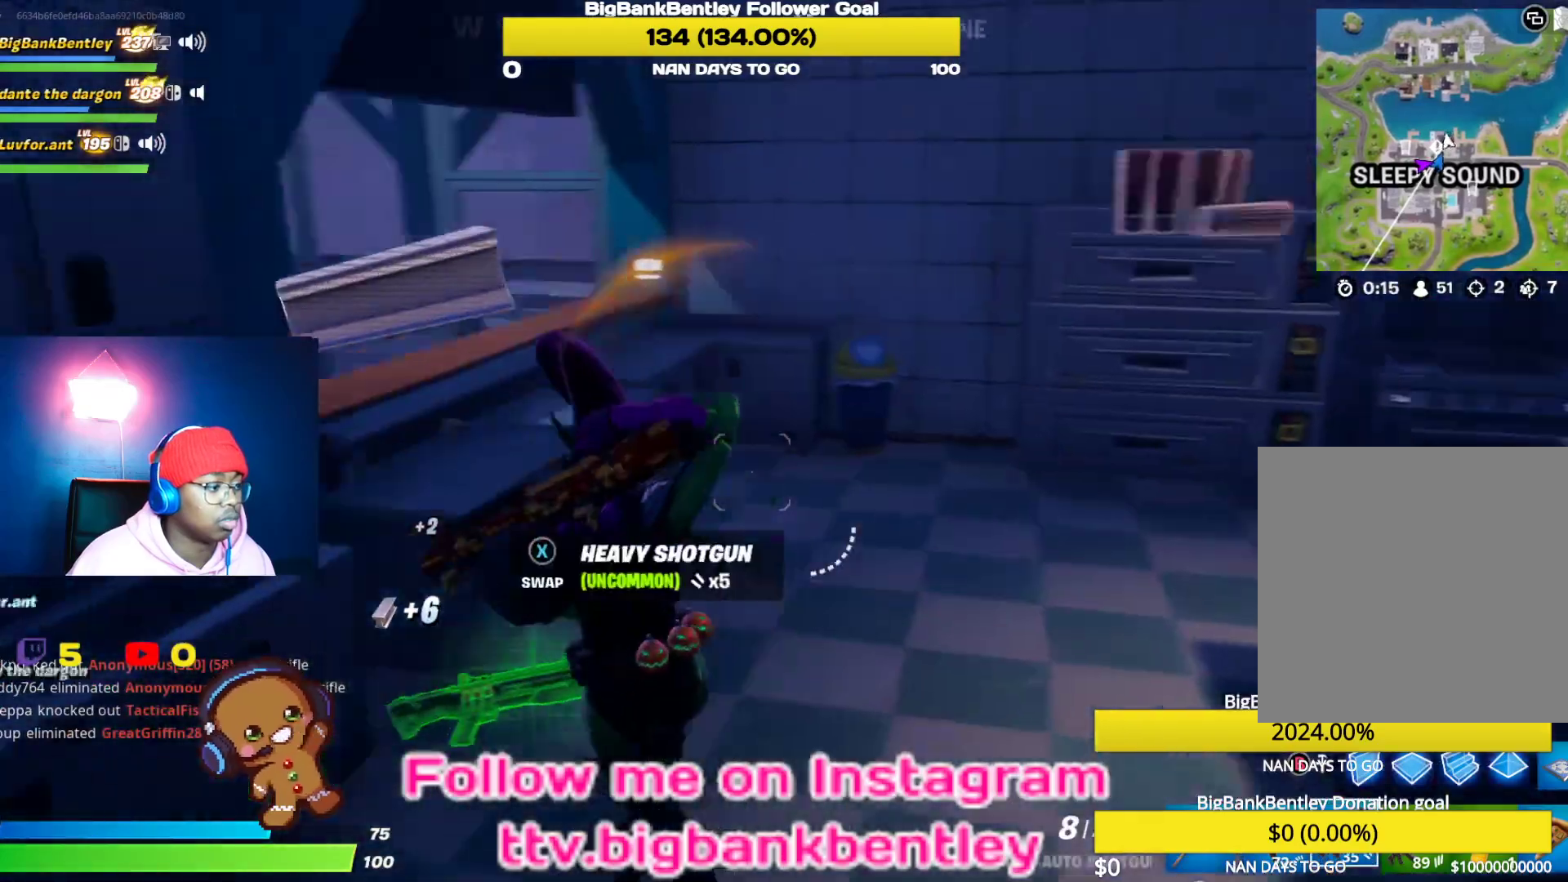
{"buttons": [], "left_stick": "left", "right_stick": "up-left", "events": [[417, "right_stick", "up-left"]]}
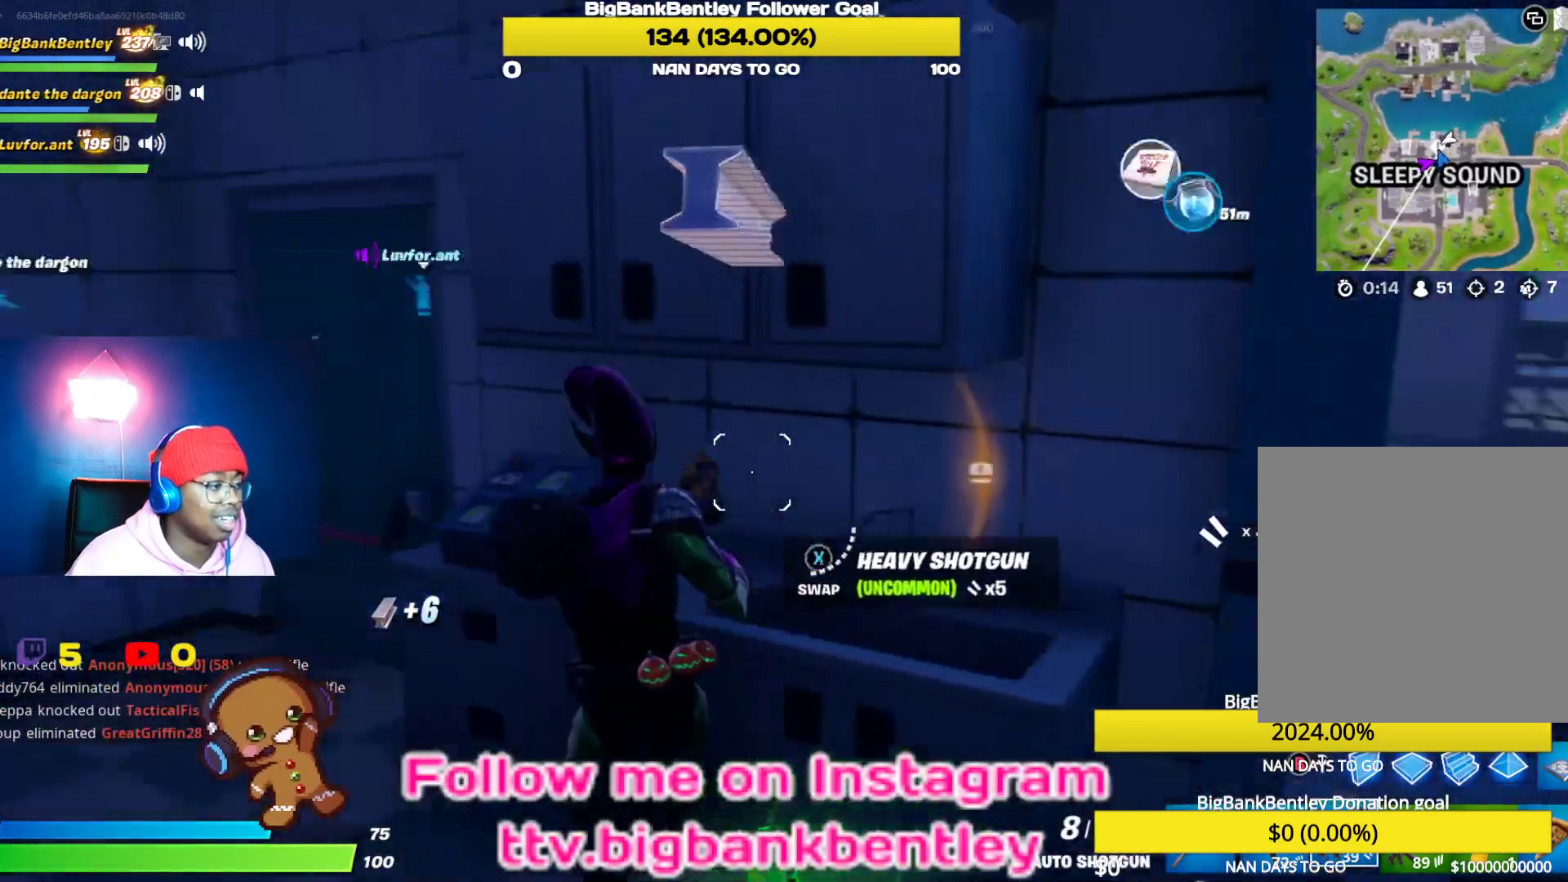
{"buttons": [], "left_stick": "up-left", "right_stick": "center", "events": [[133, "right_stick", "center"], [183, "left_stick", "up-left"]]}